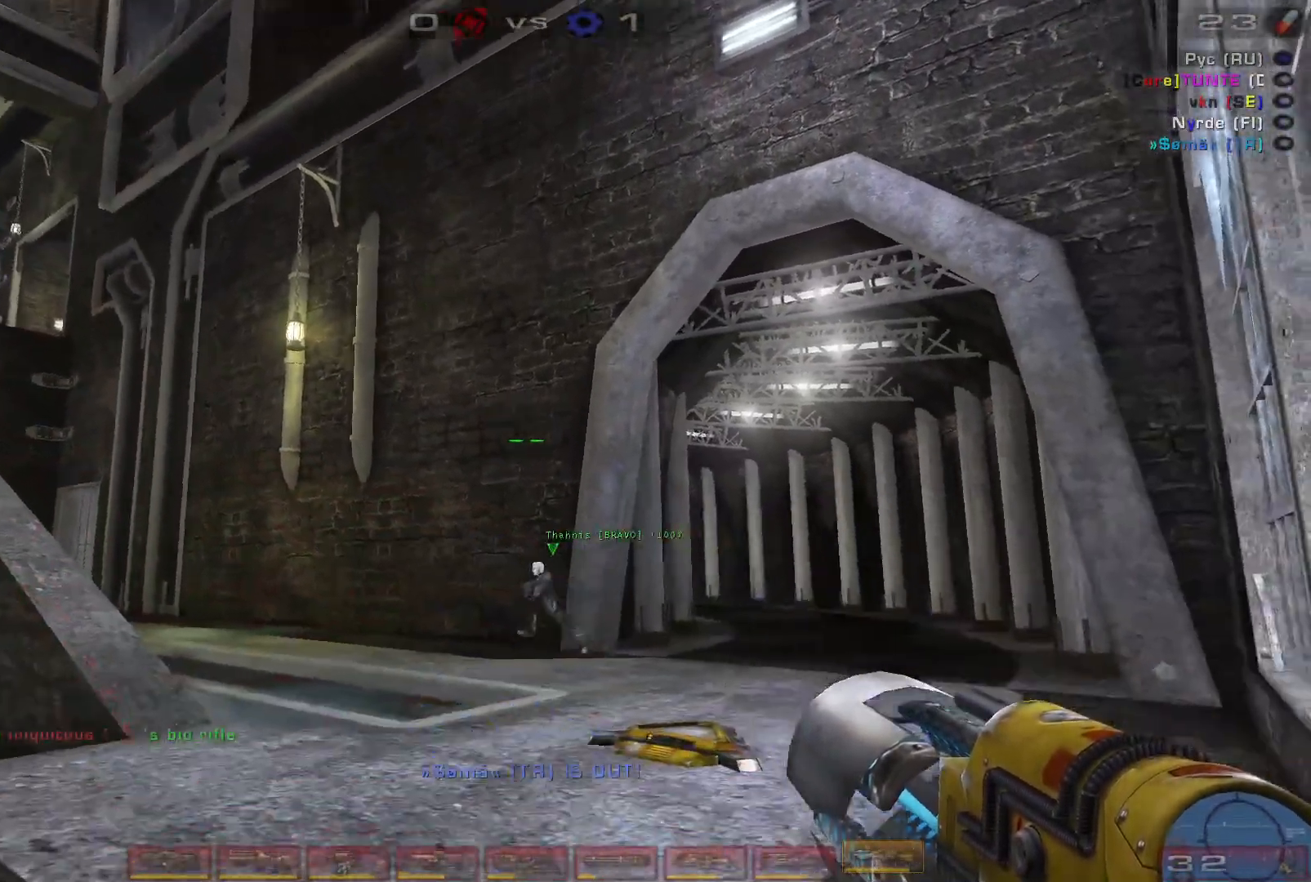
Gameplay with keyboard and mouse; each line is a JSON object with the keys and mouse buttons held at the frame after it. "events" lists presses ("down") and releases ("up") of "a", "c", "ctrl", "d", "e", "f", "q", "r", "s", "shift", "space", "w", "mouse_left", "mouse_wheel", "mouse_right", "mouse_mb4" and "mouse_mb5" between this image and that frame as [ms after this image, input, new state], when the widget could be followed in between. "mouse_left", "mouse_wheel", "mouse_right", "mouse_mb4", "mouse_mb5" = the "left", "wheel", "right", "mb4", "mb5" buttons of the "mouse" list. No other keys are recorded. "wheel" means that the mouse wheel is clicked or scrolled. Mouse movement is not recorded.
{"keys": ["d", "s"], "mouse": [], "events": [[367, "d", "down"]]}
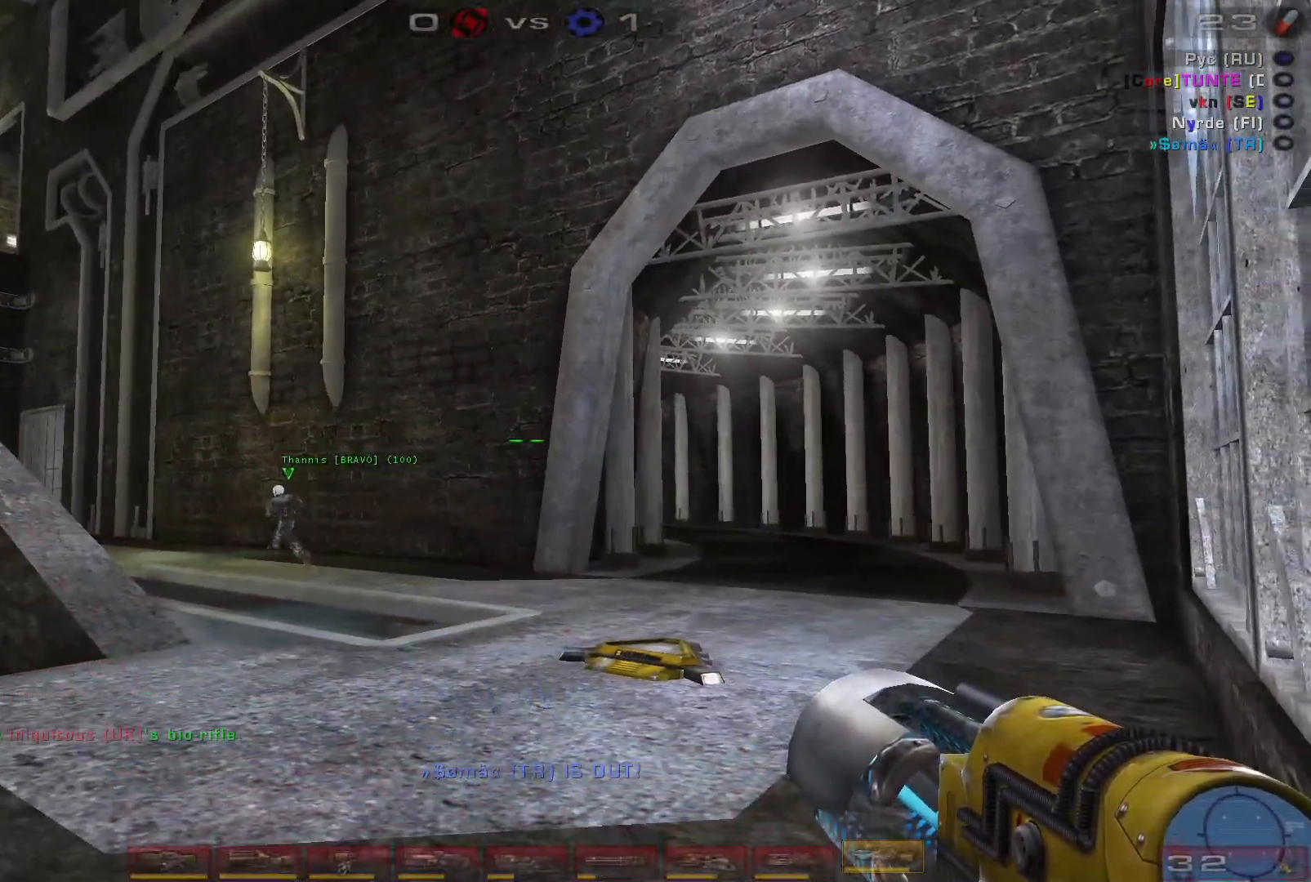
{"keys": ["w"], "mouse": [], "events": [[134, "d", "up"], [267, "s", "up"], [434, "w", "down"]]}
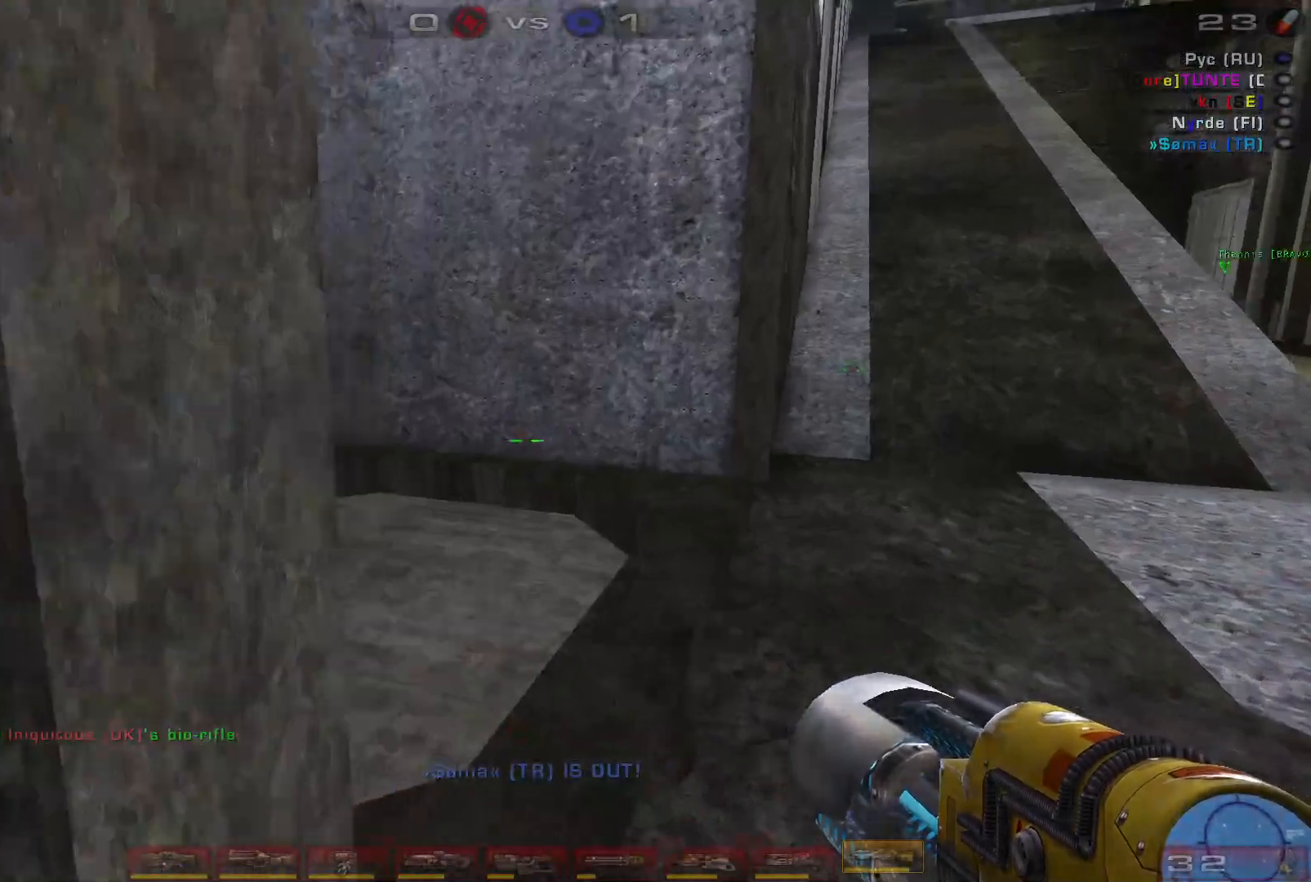
{"keys": [], "mouse": [], "events": [[267, "a", "down"], [367, "w", "up"], [400, "a", "up"]]}
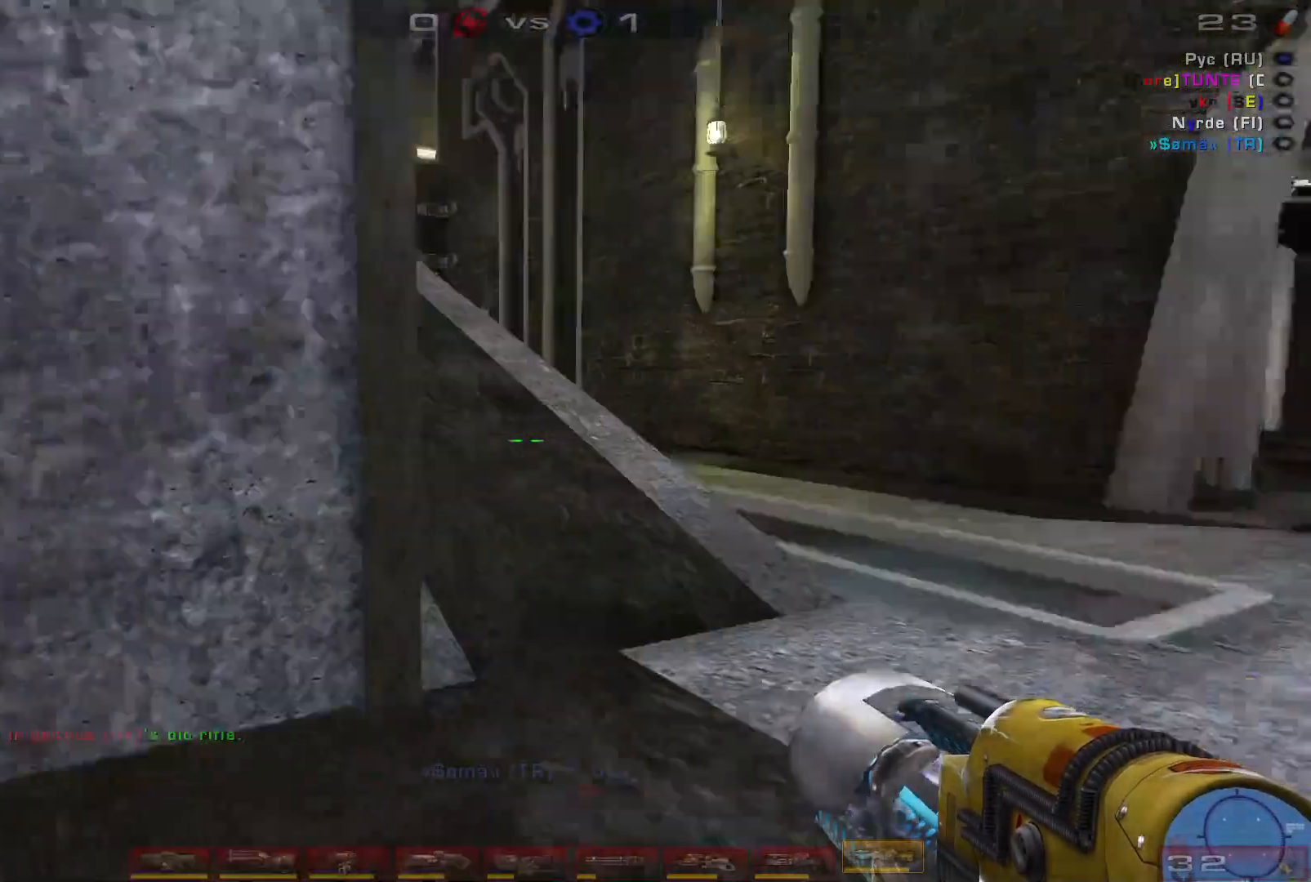
{"keys": [], "mouse": [], "events": []}
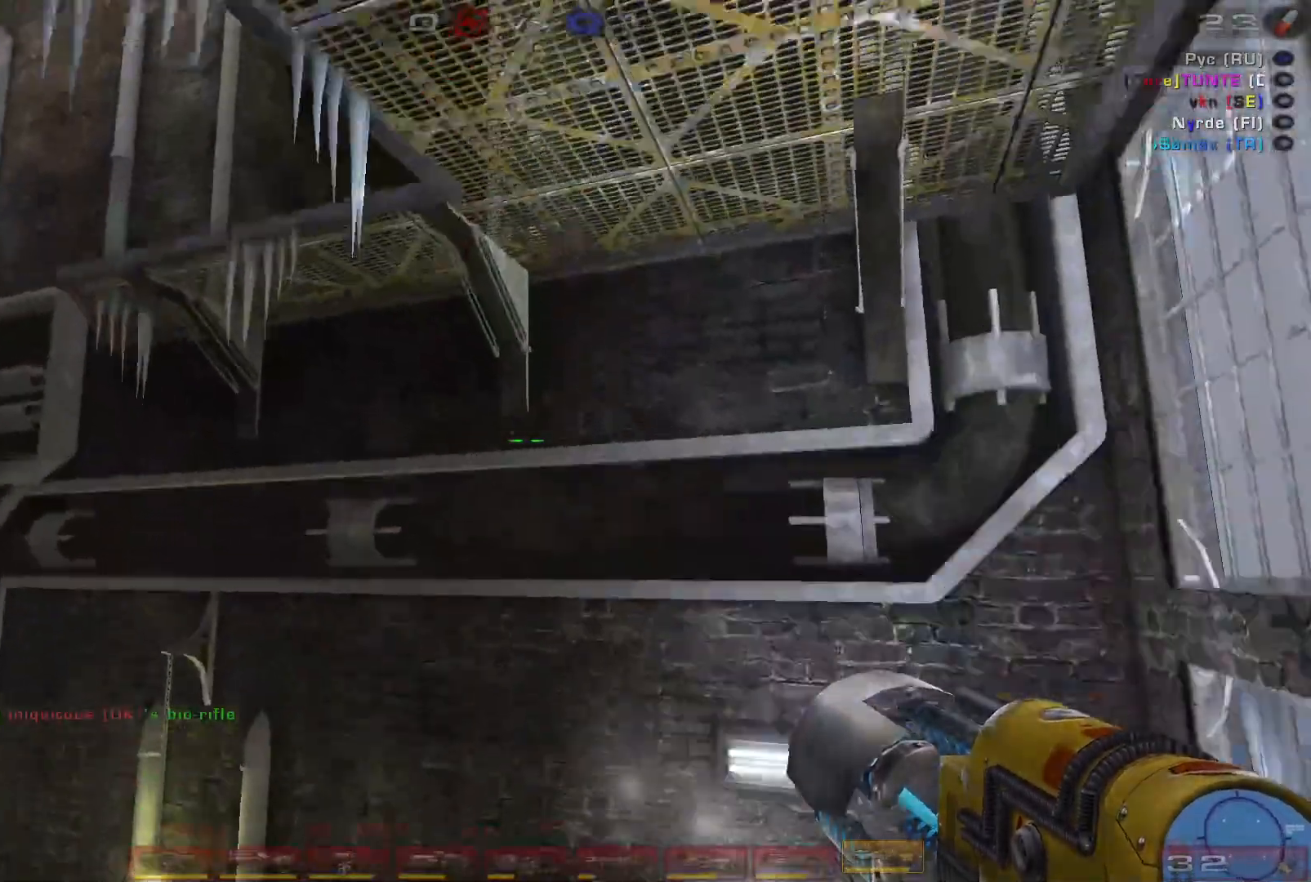
{"keys": ["d", "w"], "mouse": [], "events": [[234, "w", "down"], [267, "d", "down"]]}
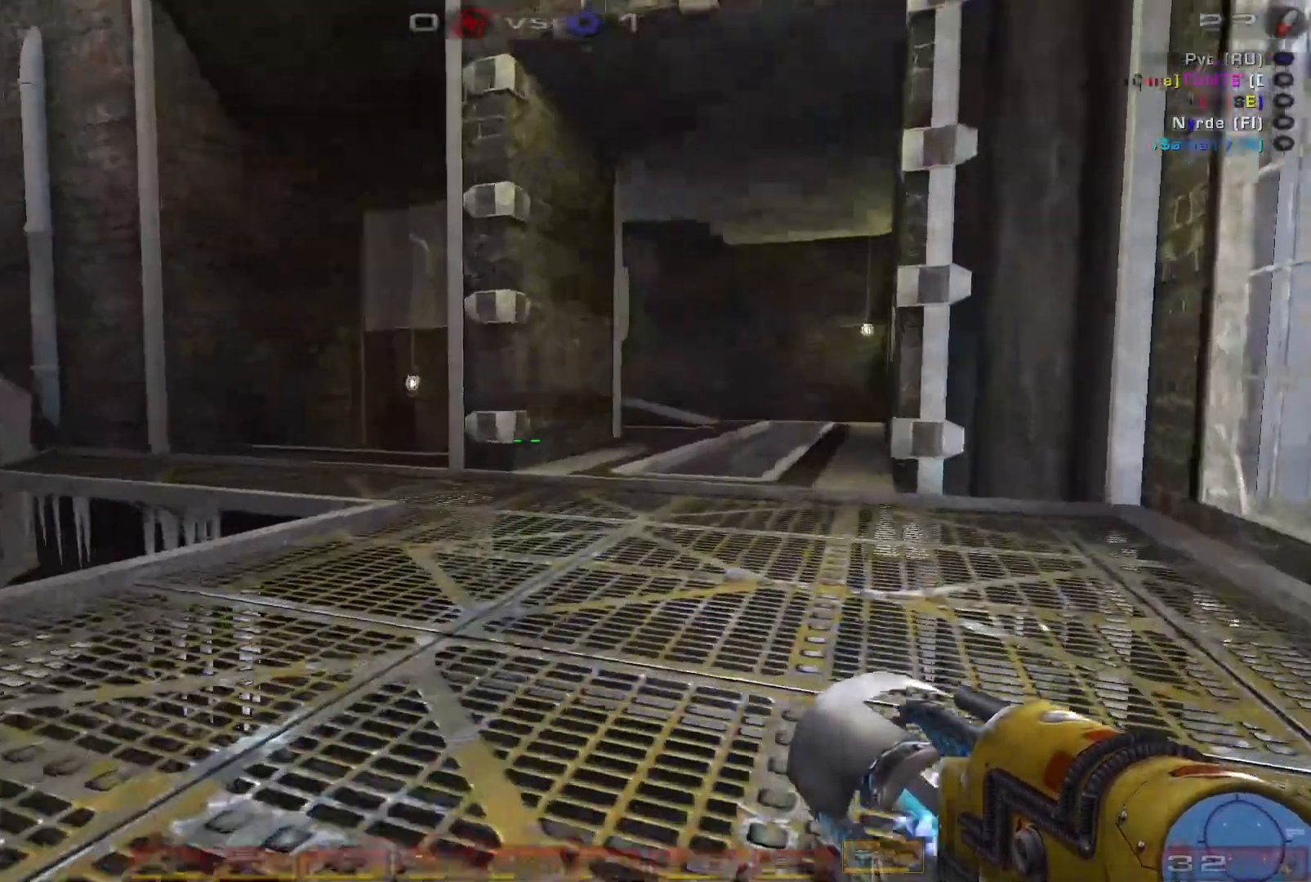
{"keys": [], "mouse": [], "events": [[234, "w", "up"], [400, "d", "up"]]}
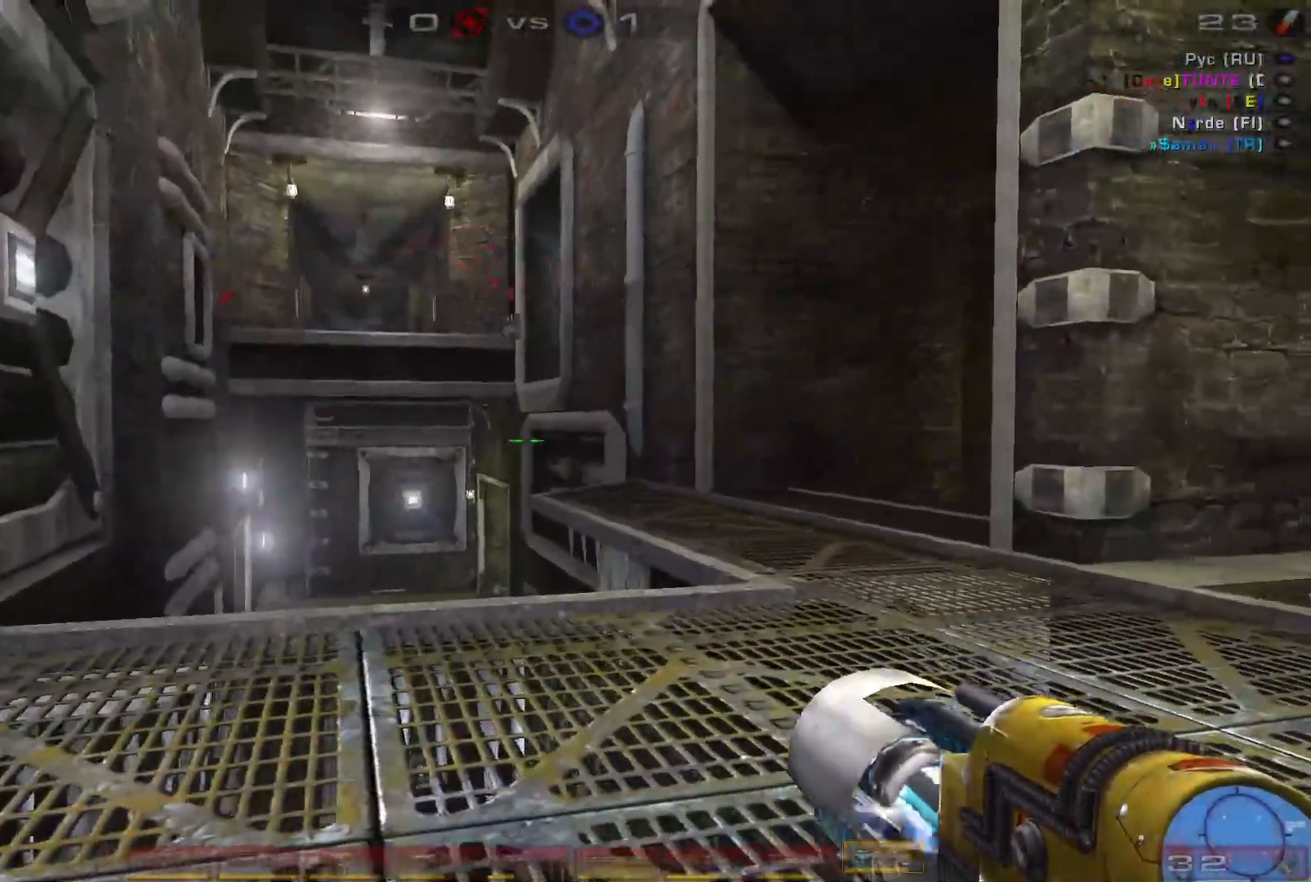
{"keys": [], "mouse": [], "events": []}
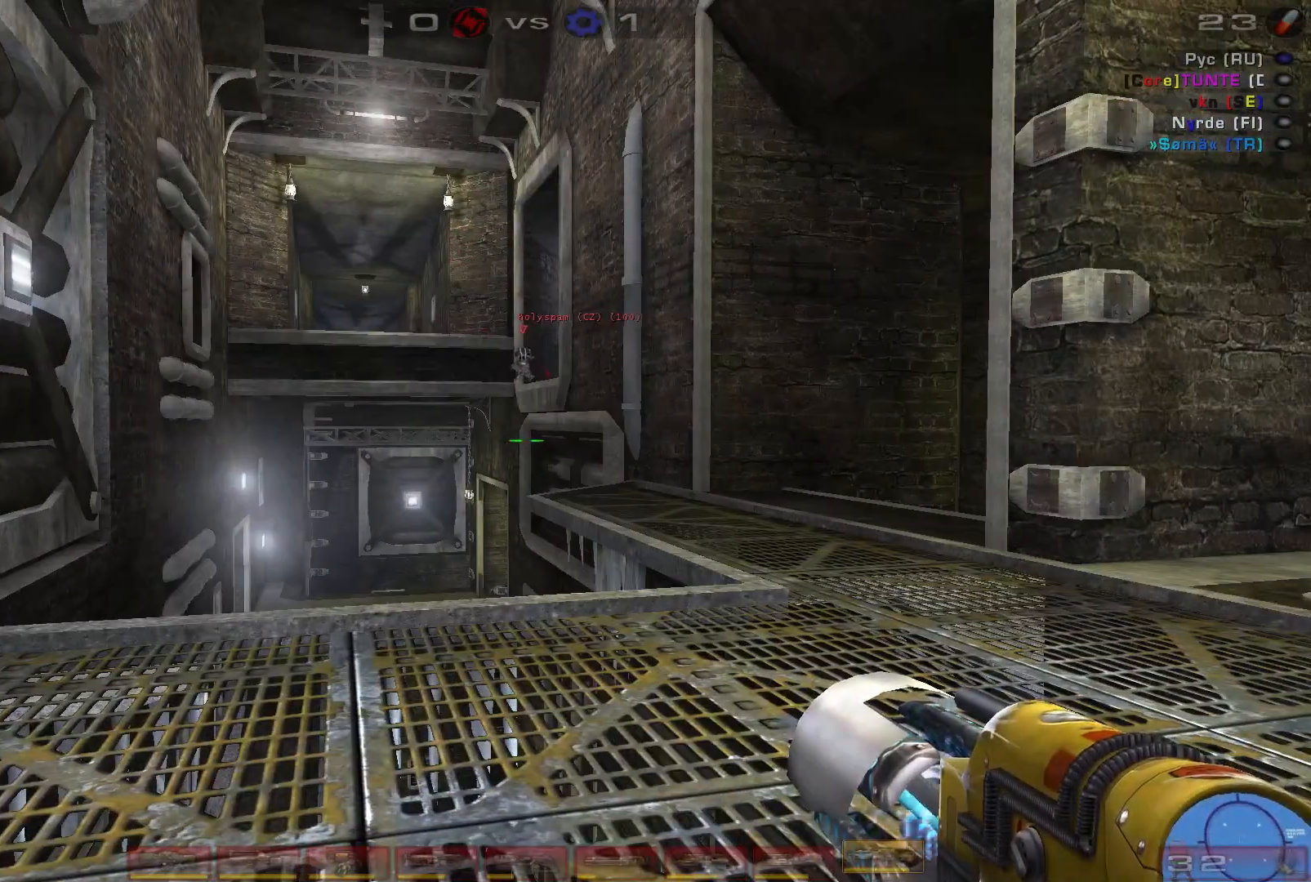
{"keys": ["d"], "mouse": [], "events": [[267, "d", "down"]]}
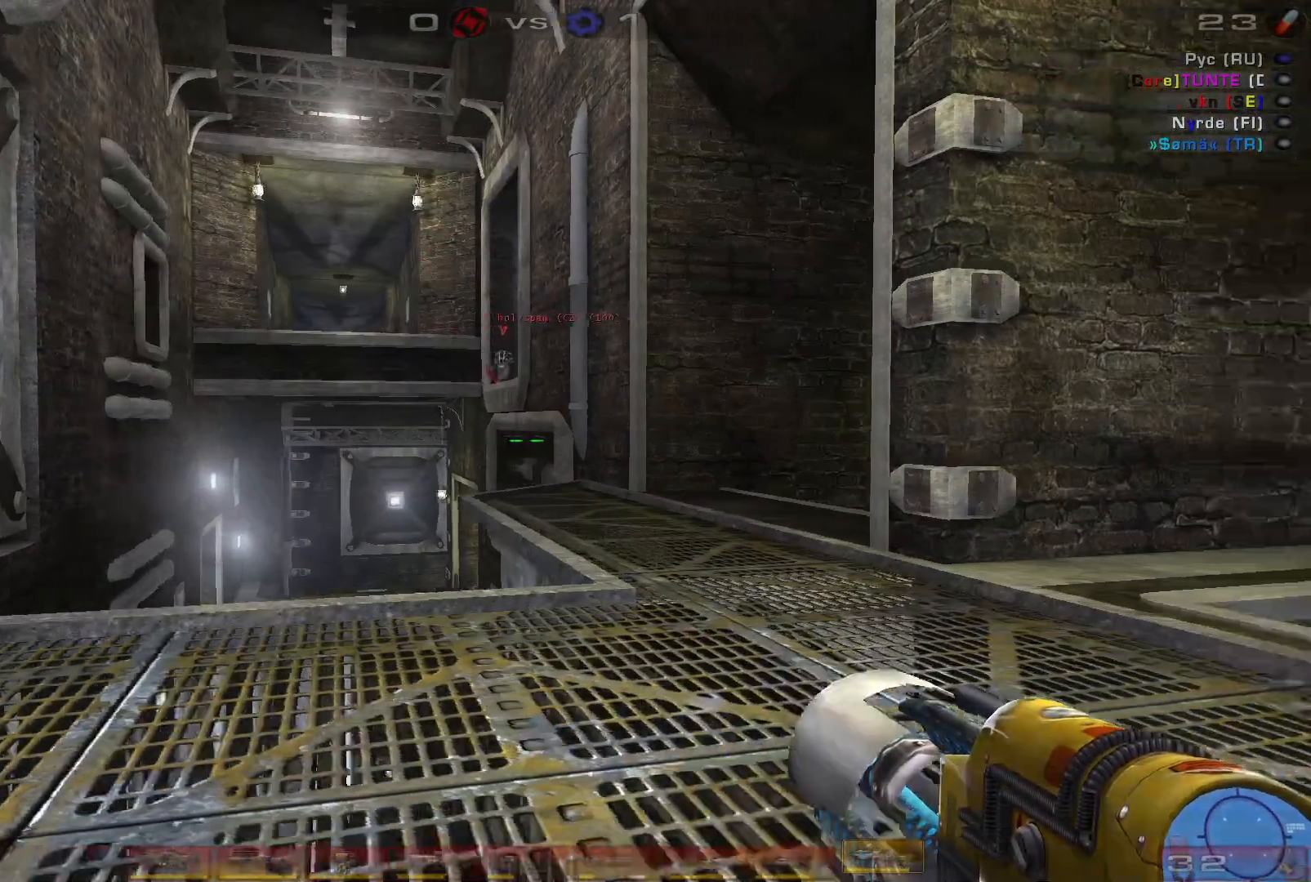
{"keys": ["s"], "mouse": [], "events": [[467, "d", "up"], [467, "s", "down"]]}
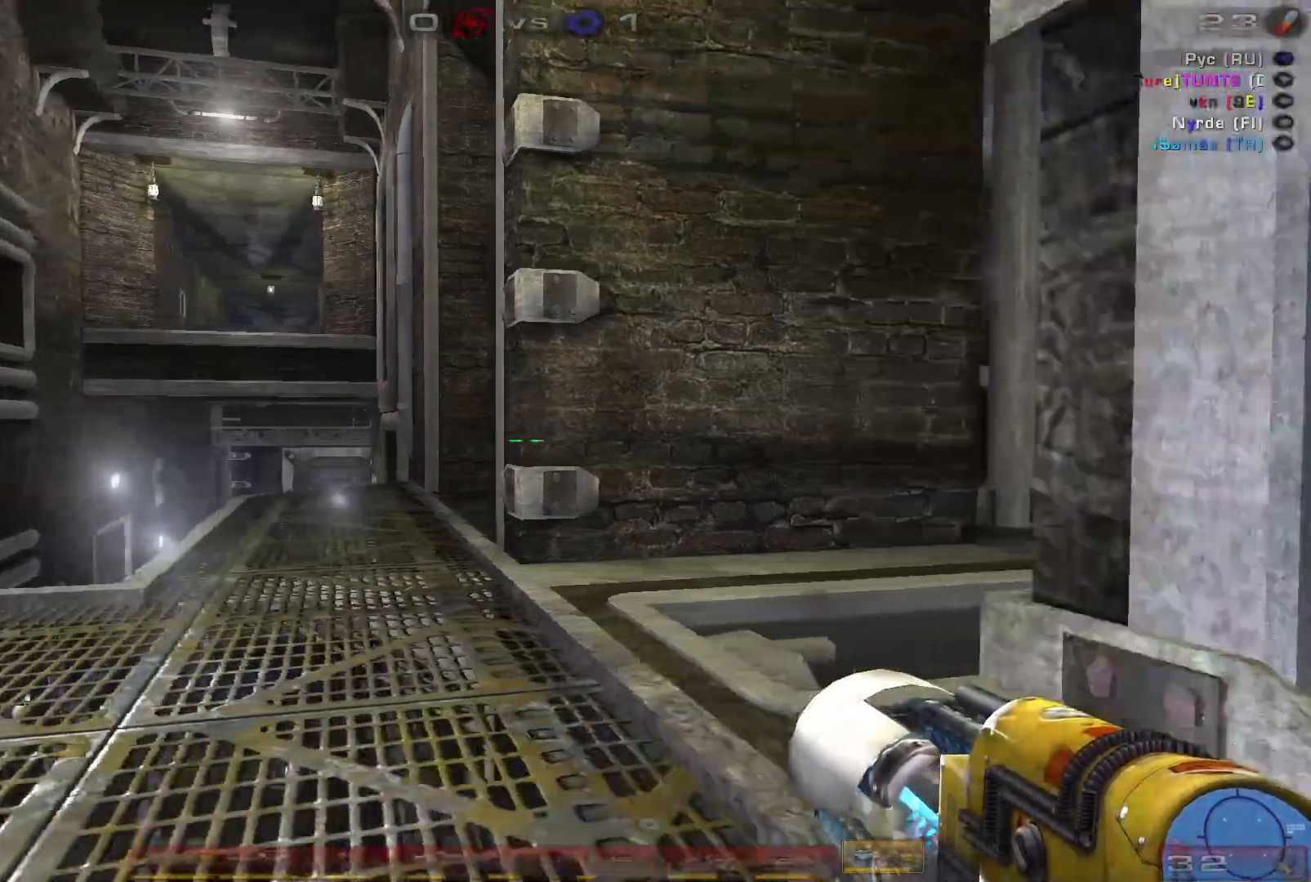
{"keys": [], "mouse": [], "events": [[267, "s", "up"]]}
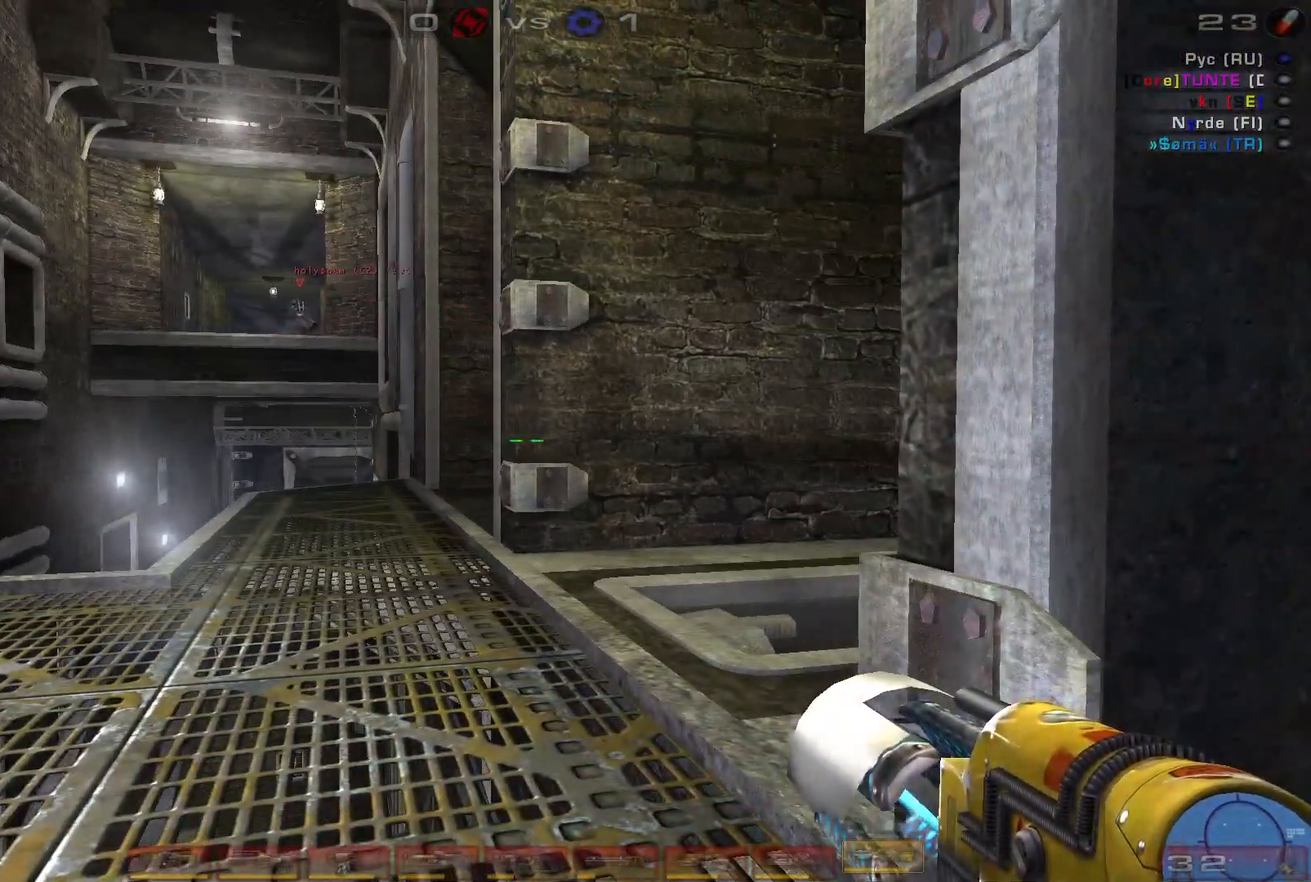
{"keys": [], "mouse": [], "events": []}
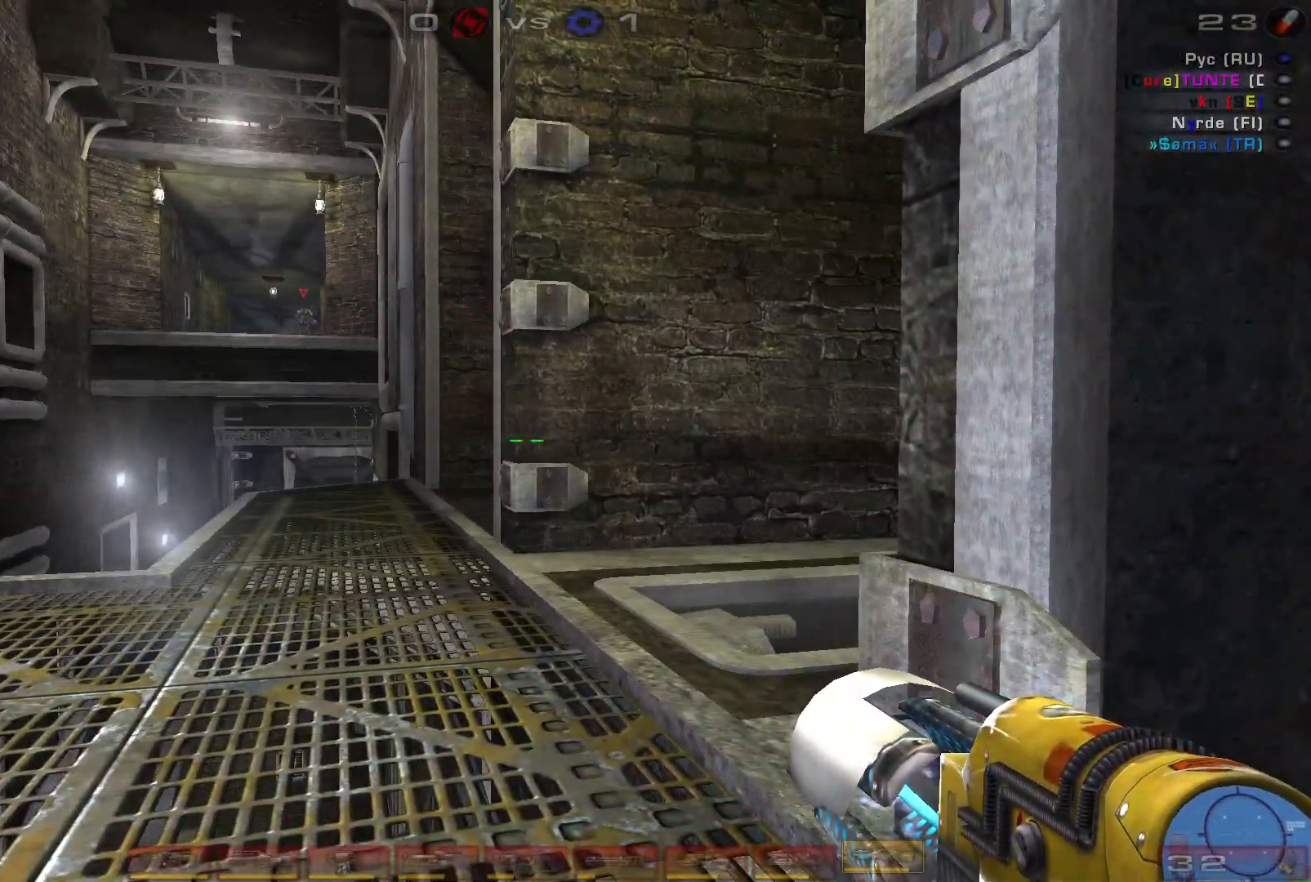
{"keys": [], "mouse": [], "events": []}
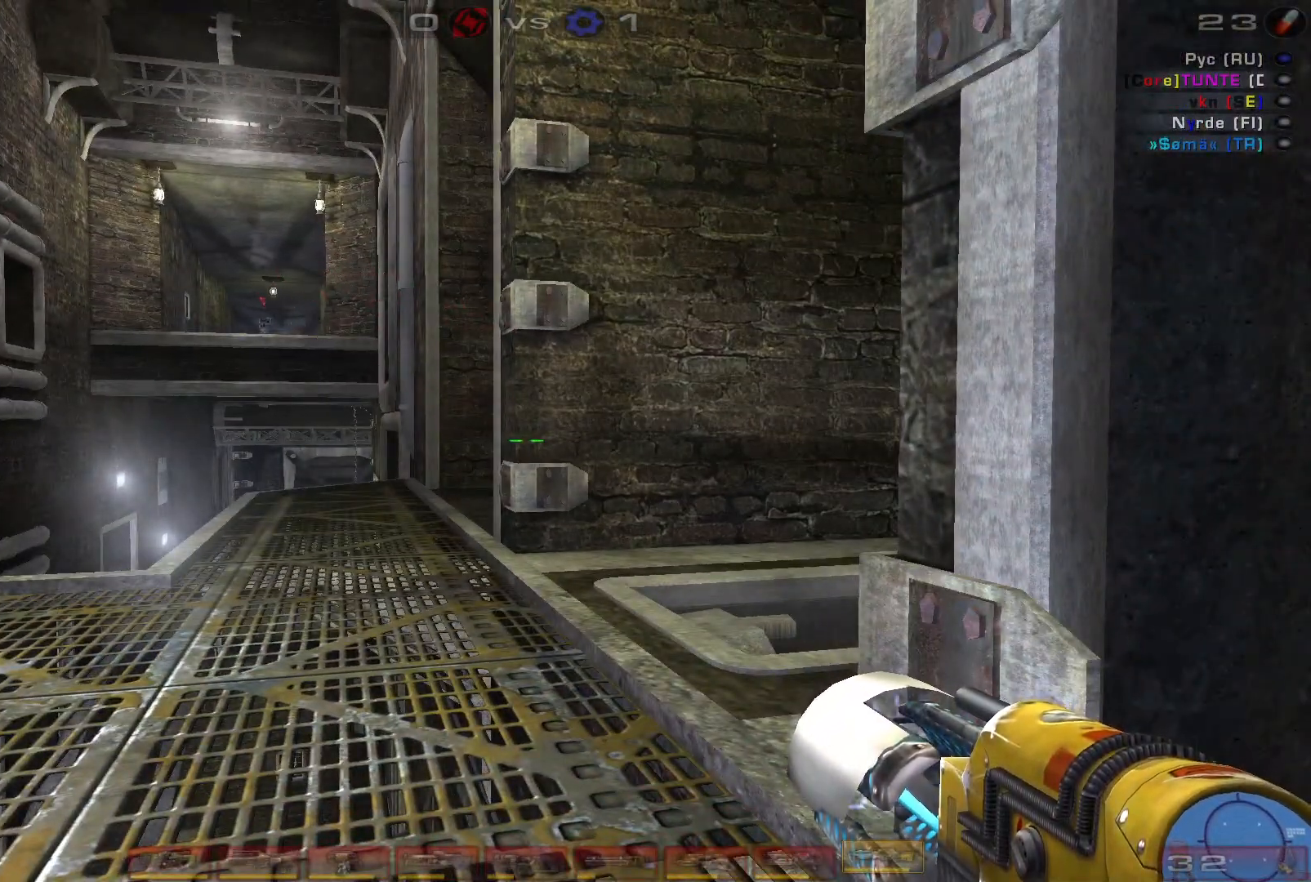
{"keys": ["d"], "mouse": [], "events": [[34, "e", "down"], [134, "e", "up"], [200, "e", "down"], [300, "e", "up"], [434, "d", "down"]]}
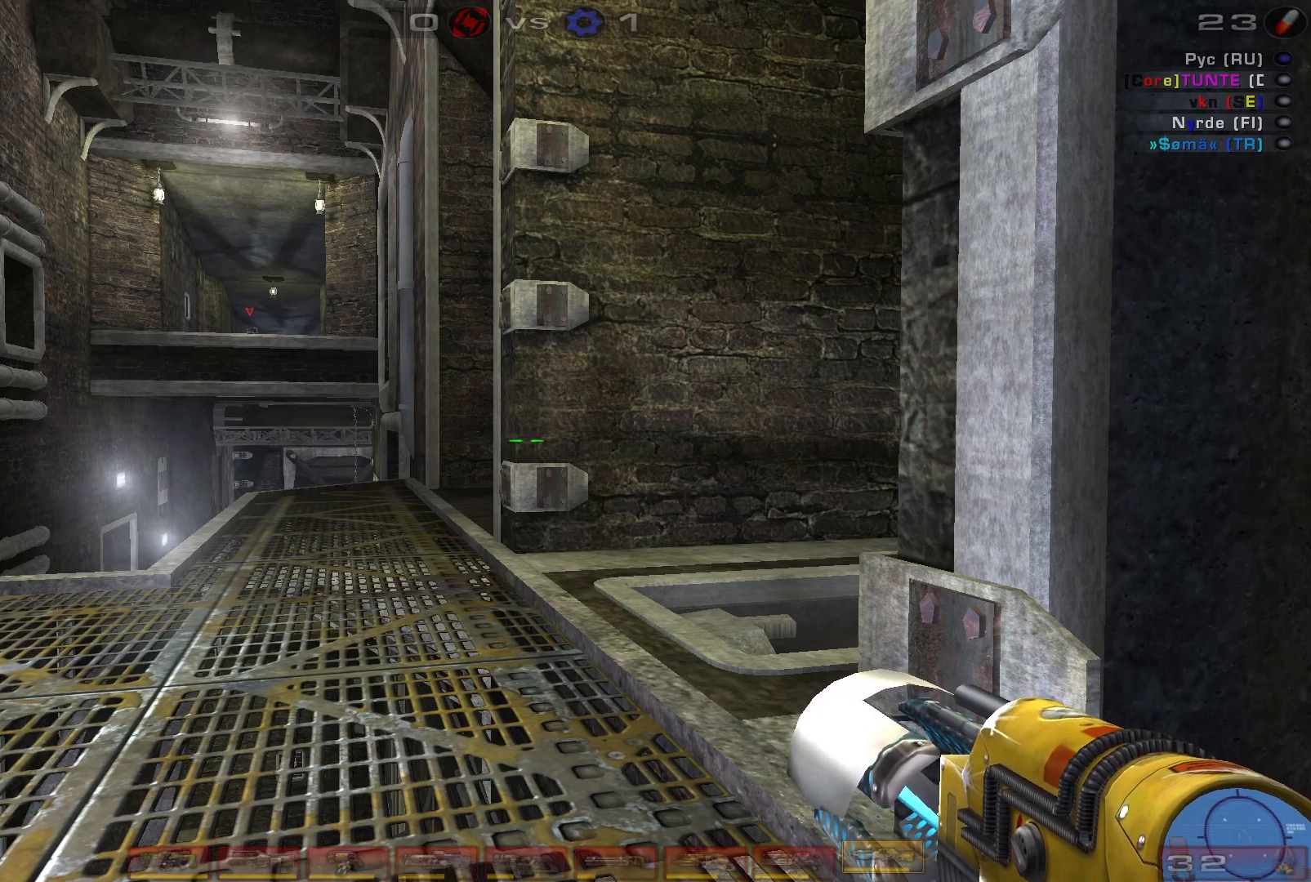
{"keys": [], "mouse": [], "events": [[34, "d", "up"], [67, "space", "down"], [234, "space", "up"]]}
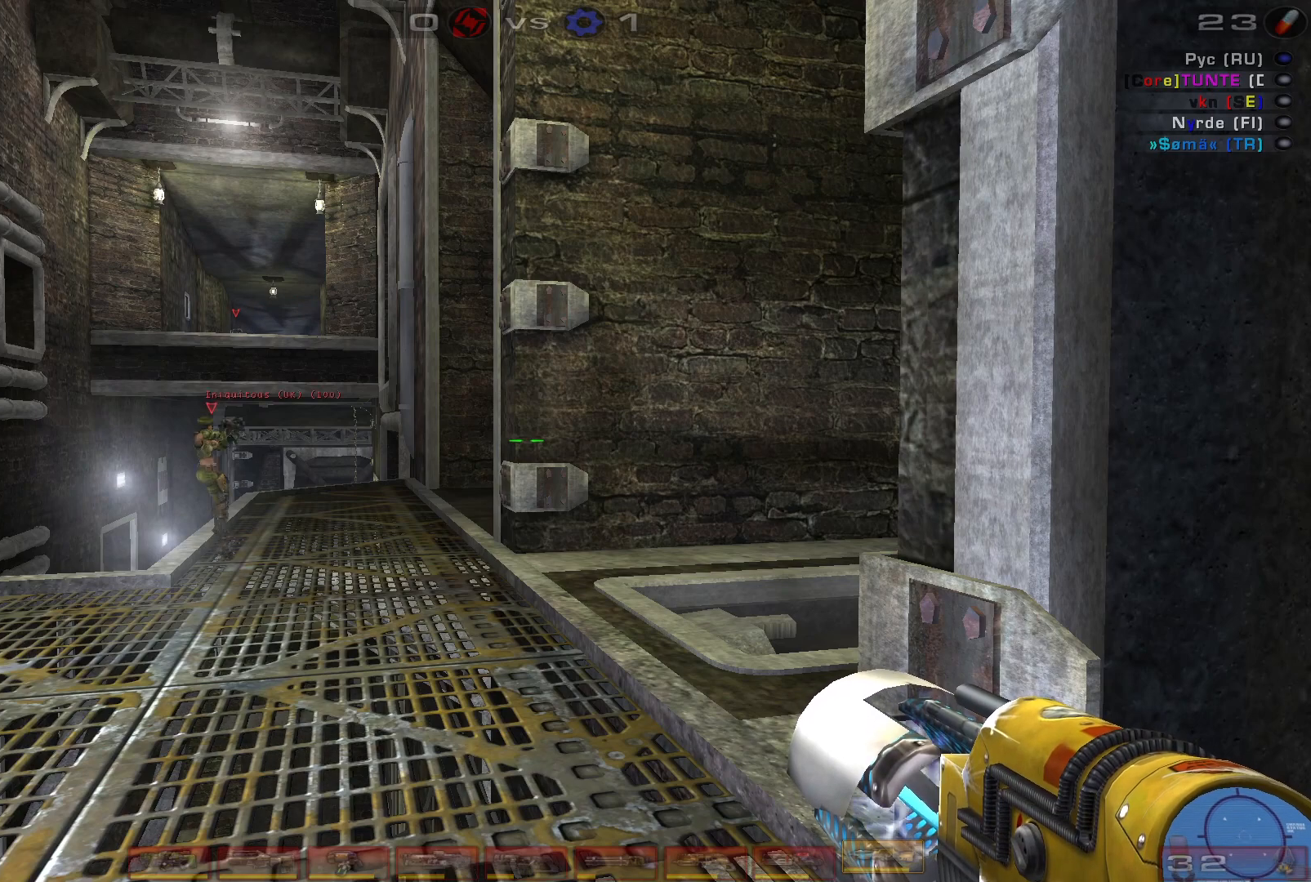
{"keys": [], "mouse": [], "events": [[100, "space", "down"], [234, "space", "up"]]}
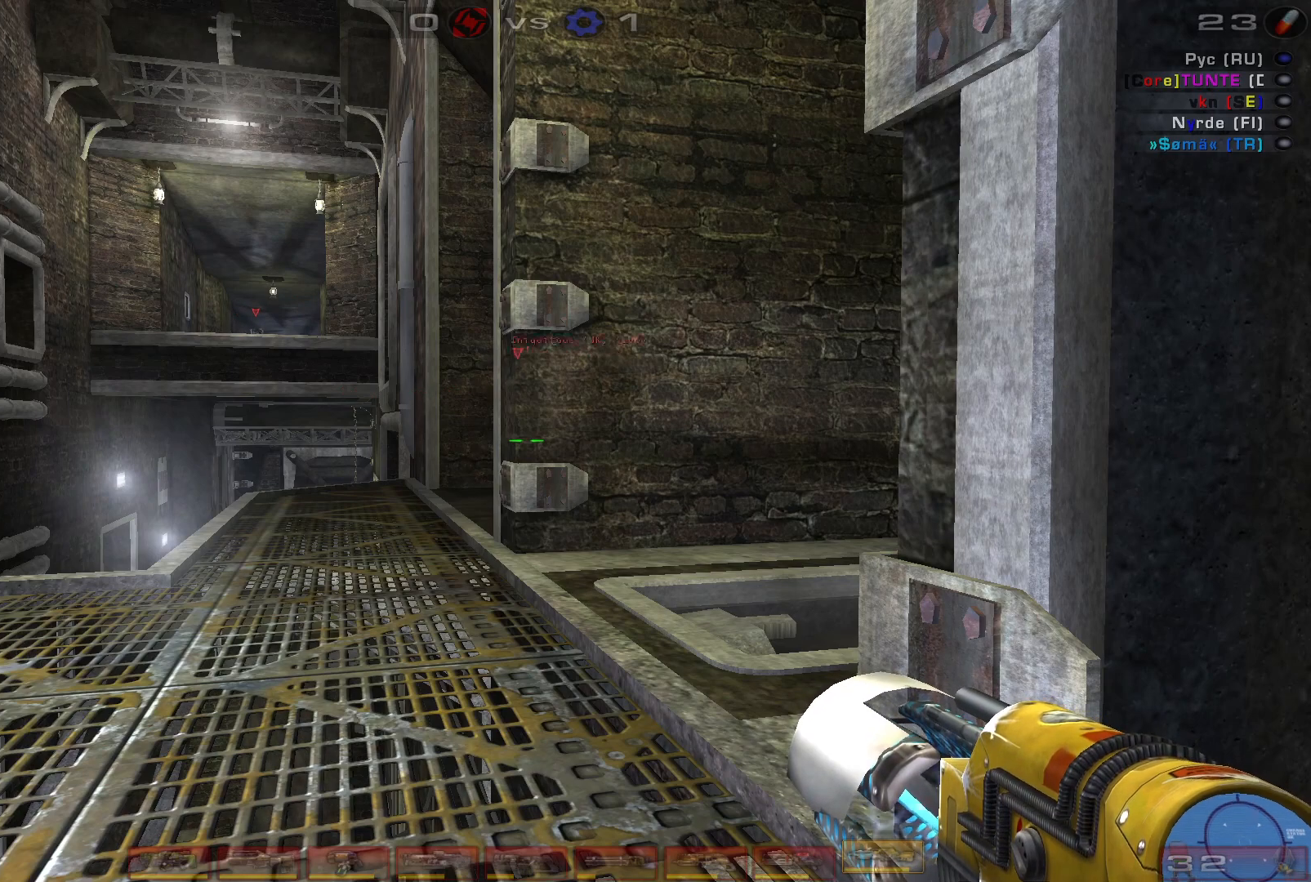
{"keys": [], "mouse": [], "events": [[300, "r", "down"], [500, "r", "up"]]}
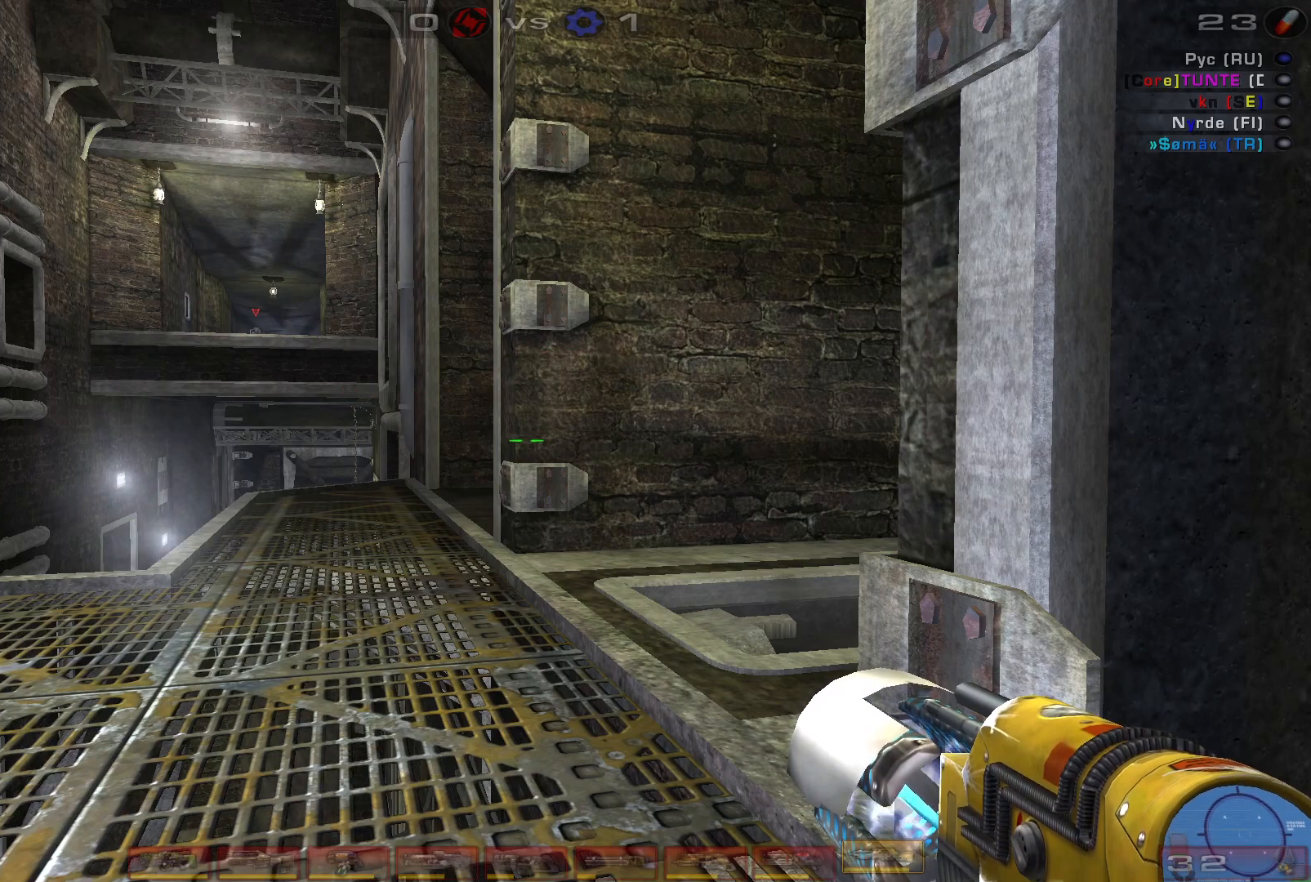
{"keys": ["space"], "mouse": [], "events": [[367, "space", "down"]]}
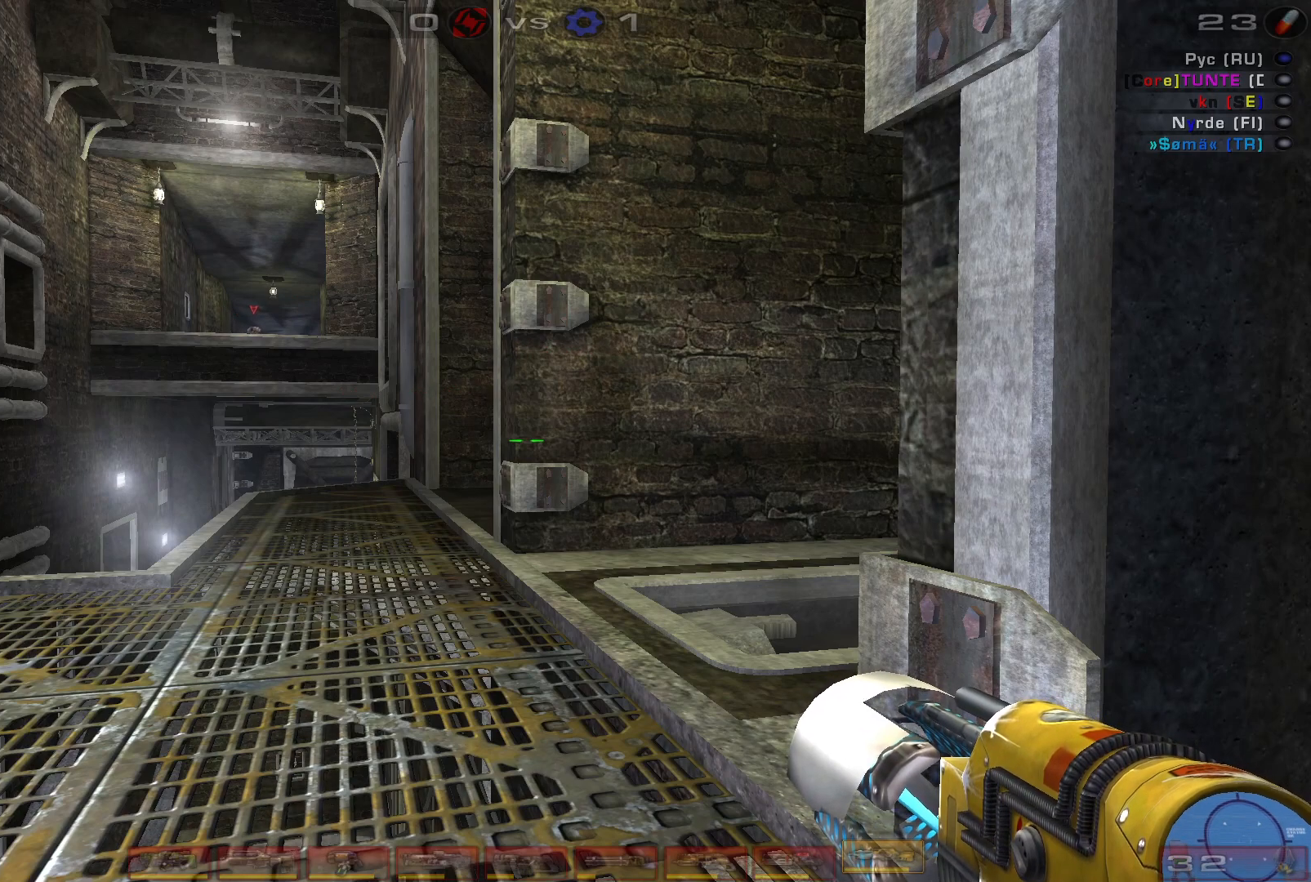
{"keys": ["a"], "mouse": [], "events": [[34, "space", "up"], [467, "a", "down"]]}
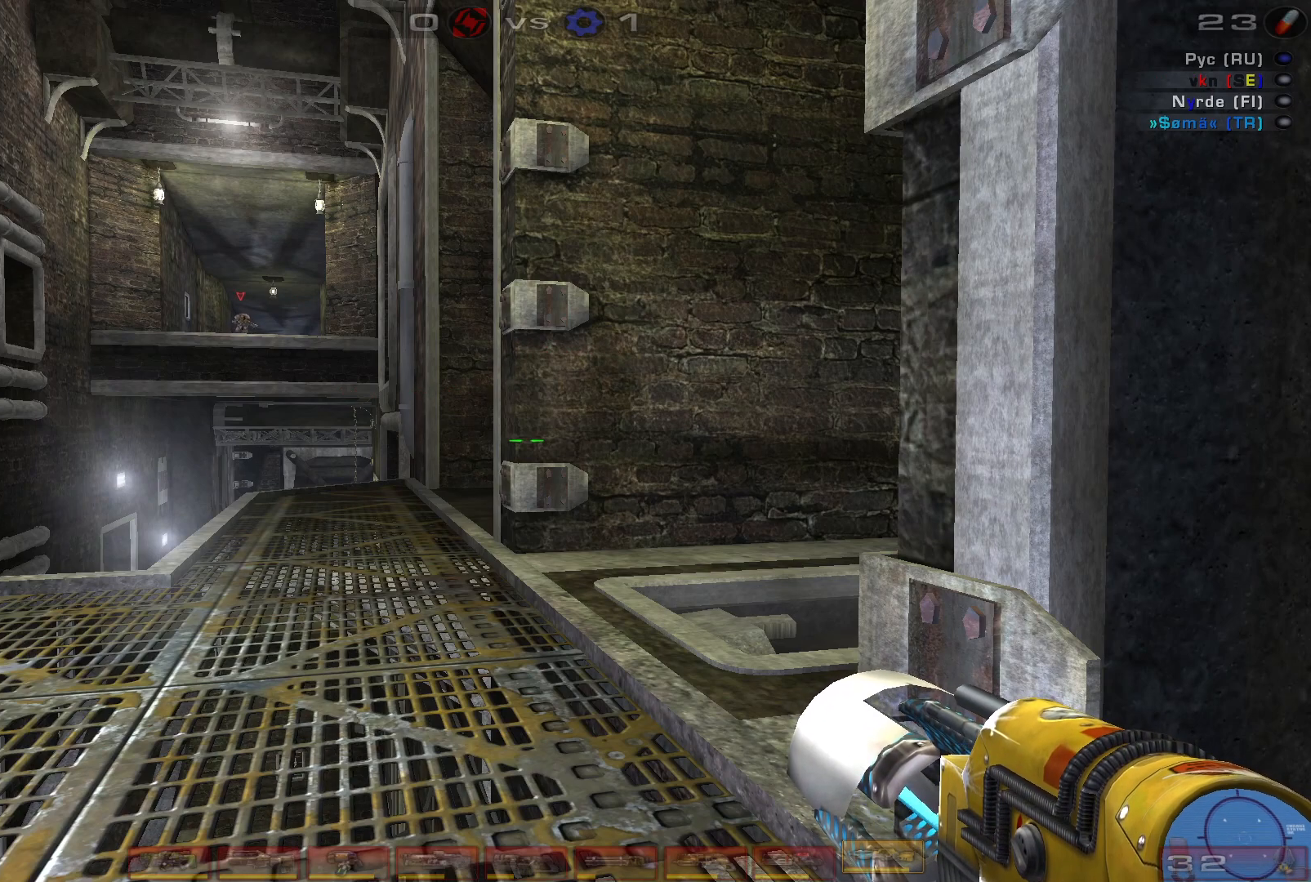
{"keys": [], "mouse": [], "events": [[67, "a", "up"]]}
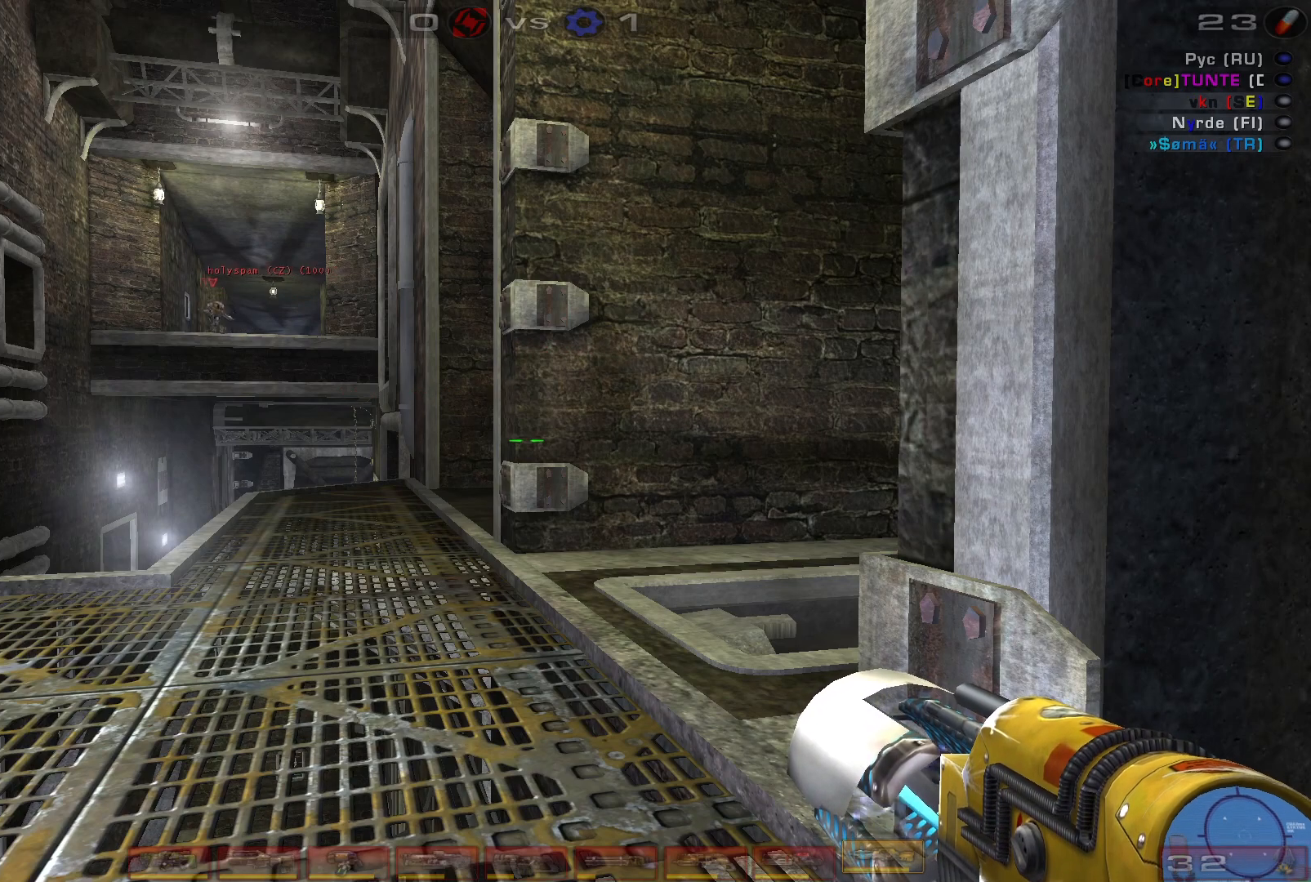
{"keys": [], "mouse": [], "events": []}
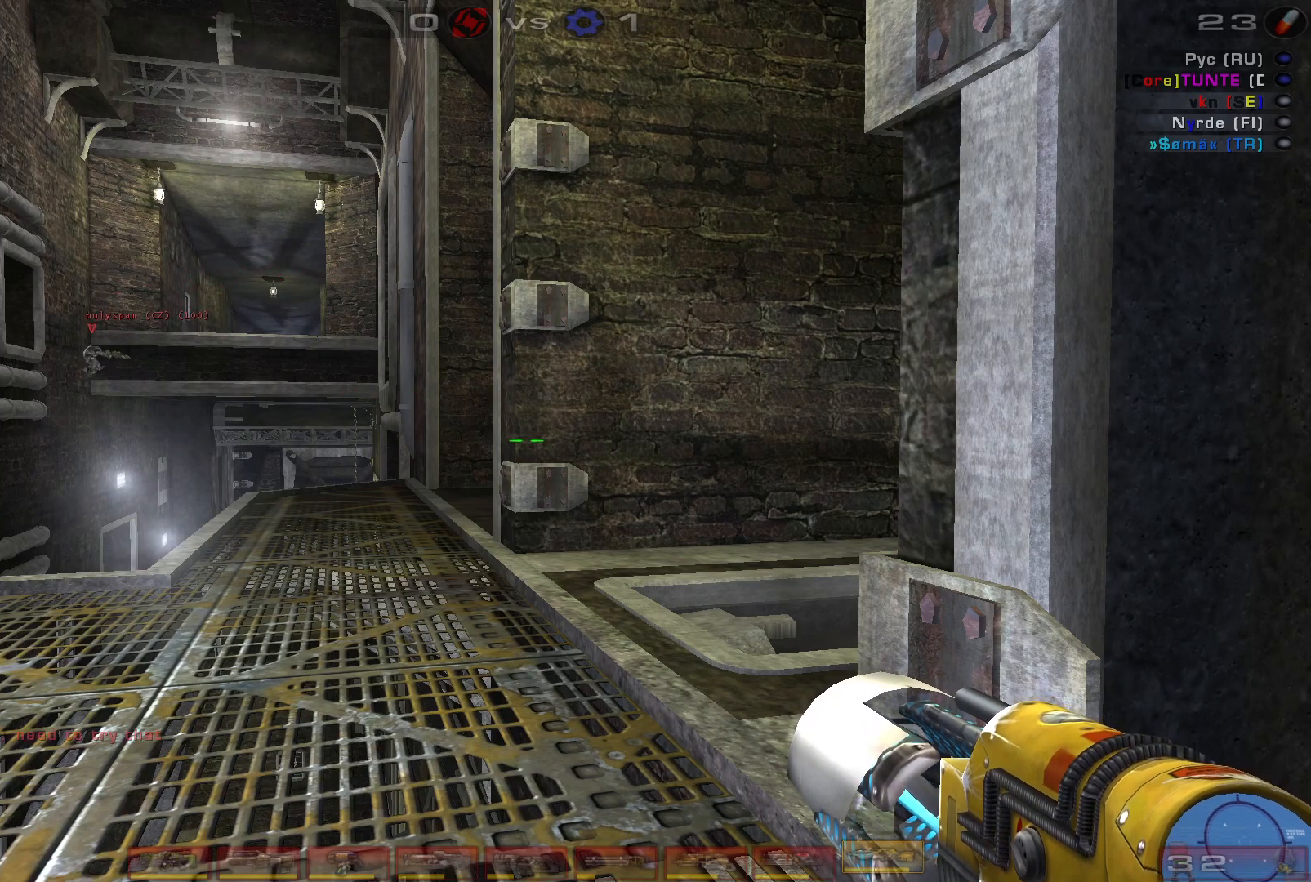
{"keys": ["w"], "mouse": [], "events": [[367, "w", "down"]]}
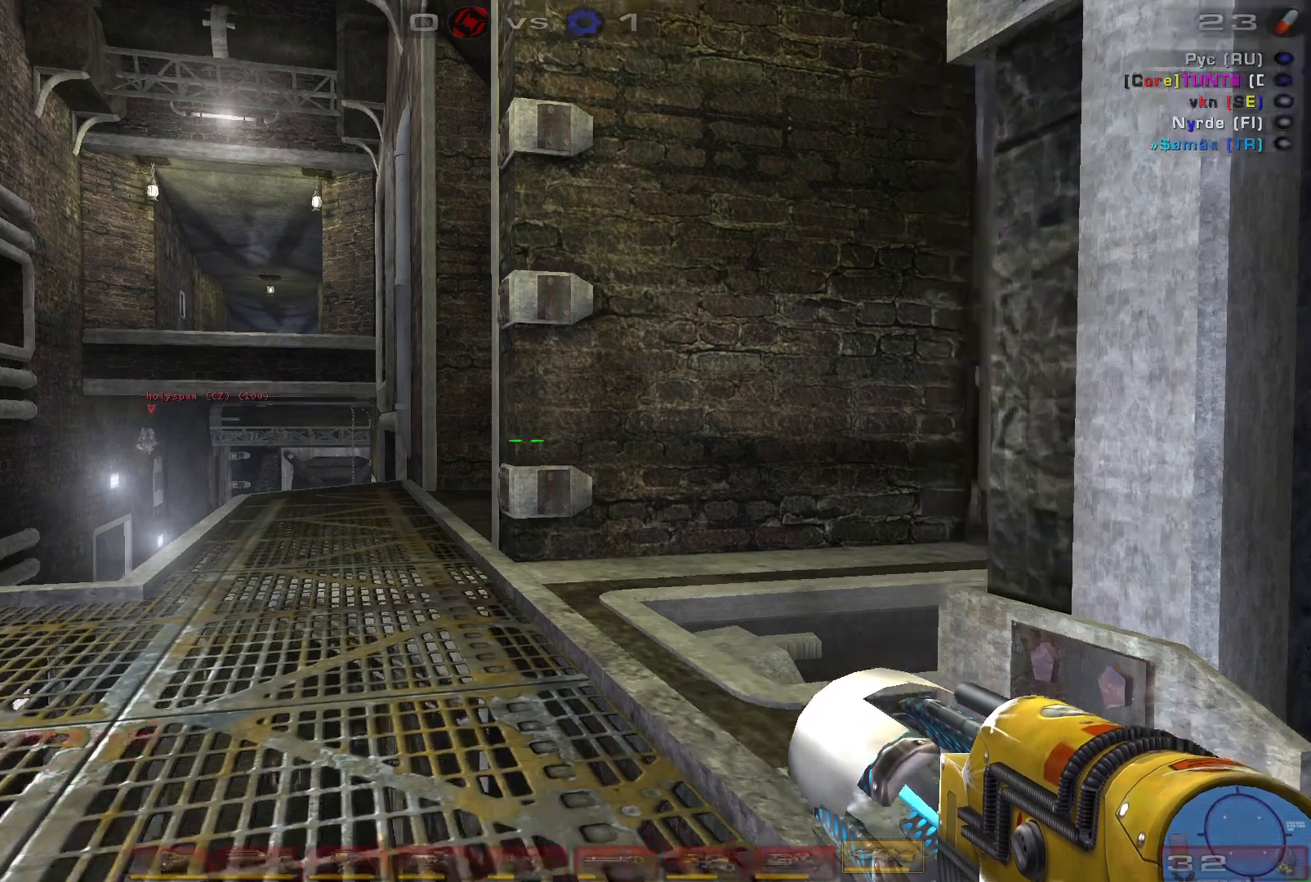
{"keys": ["w"], "mouse": [], "events": []}
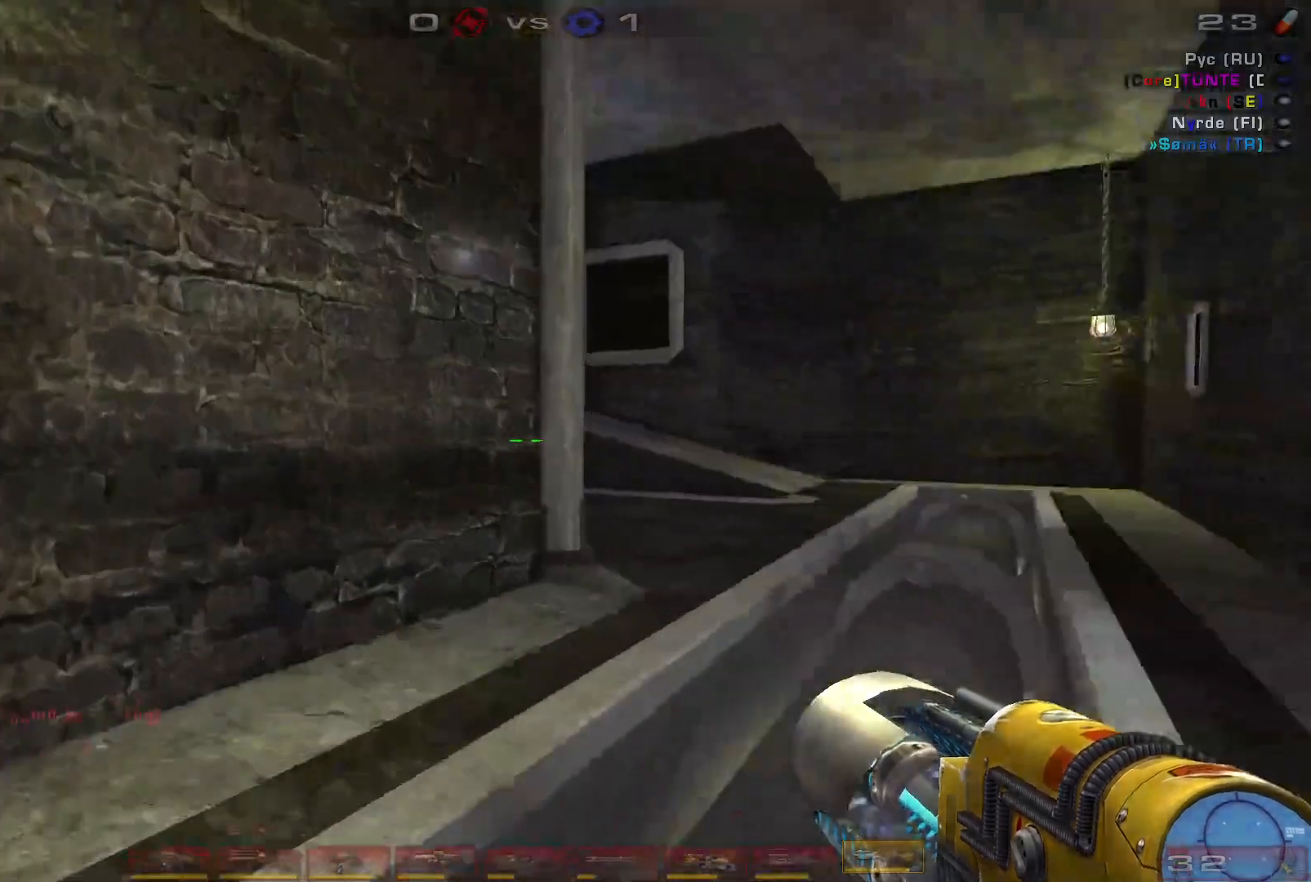
{"keys": ["d", "w"], "mouse": [], "events": [[134, "d", "down"], [200, "d", "up"], [300, "d", "down"]]}
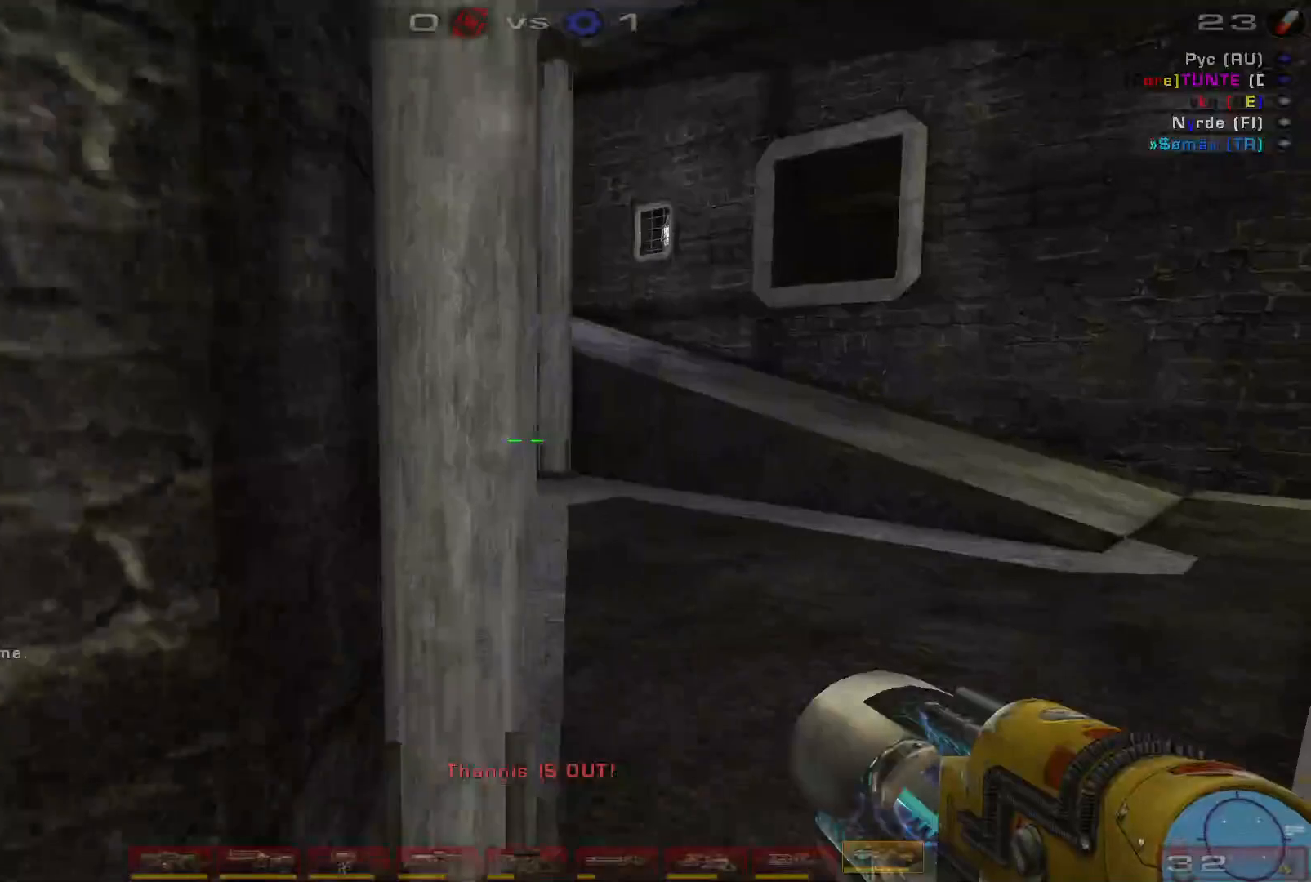
{"keys": ["d", "w"], "mouse": [], "events": [[34, "space", "down"], [134, "a", "down"], [134, "d", "up"], [167, "space", "up"], [334, "a", "up"], [400, "d", "down"]]}
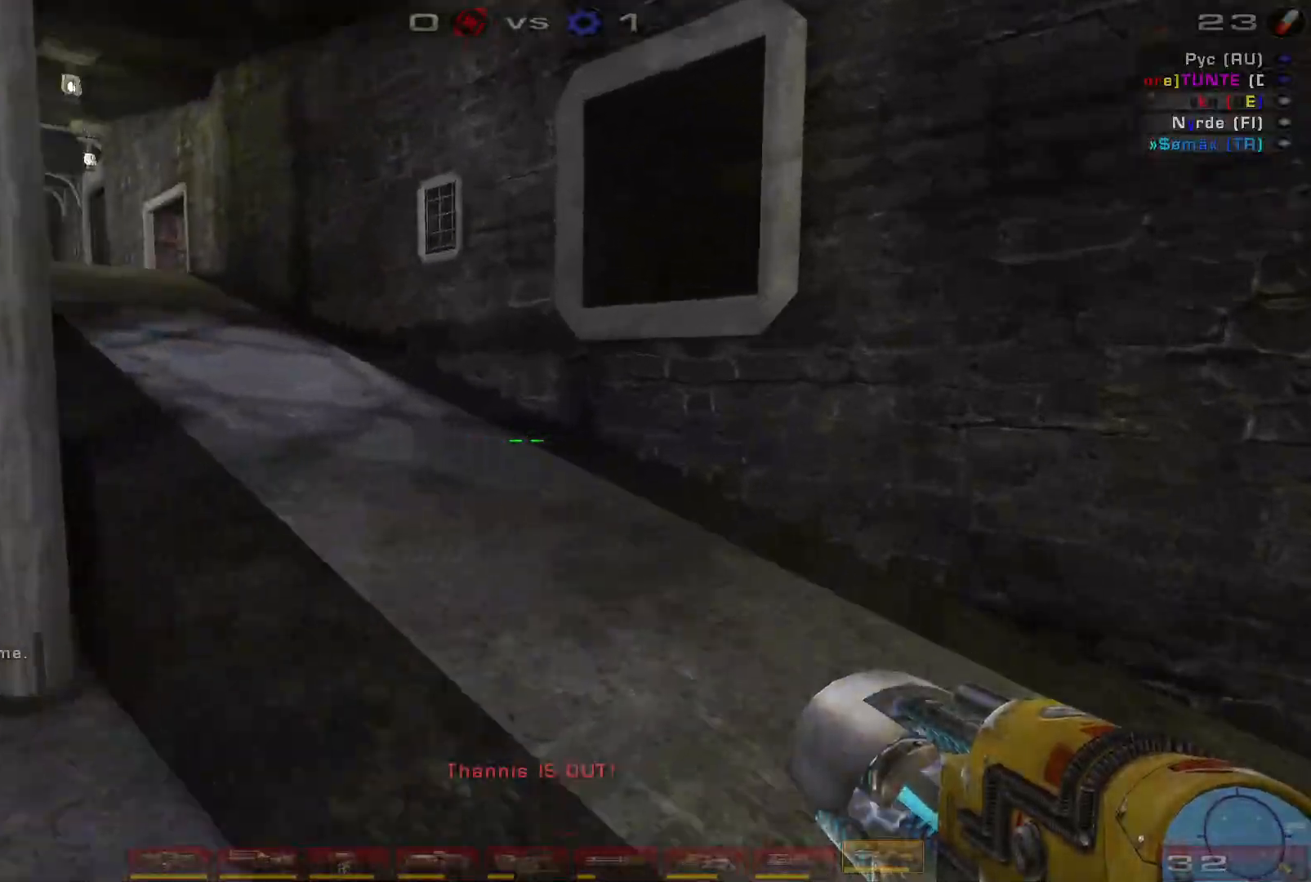
{"keys": ["w"], "mouse": [], "events": [[167, "d", "up"]]}
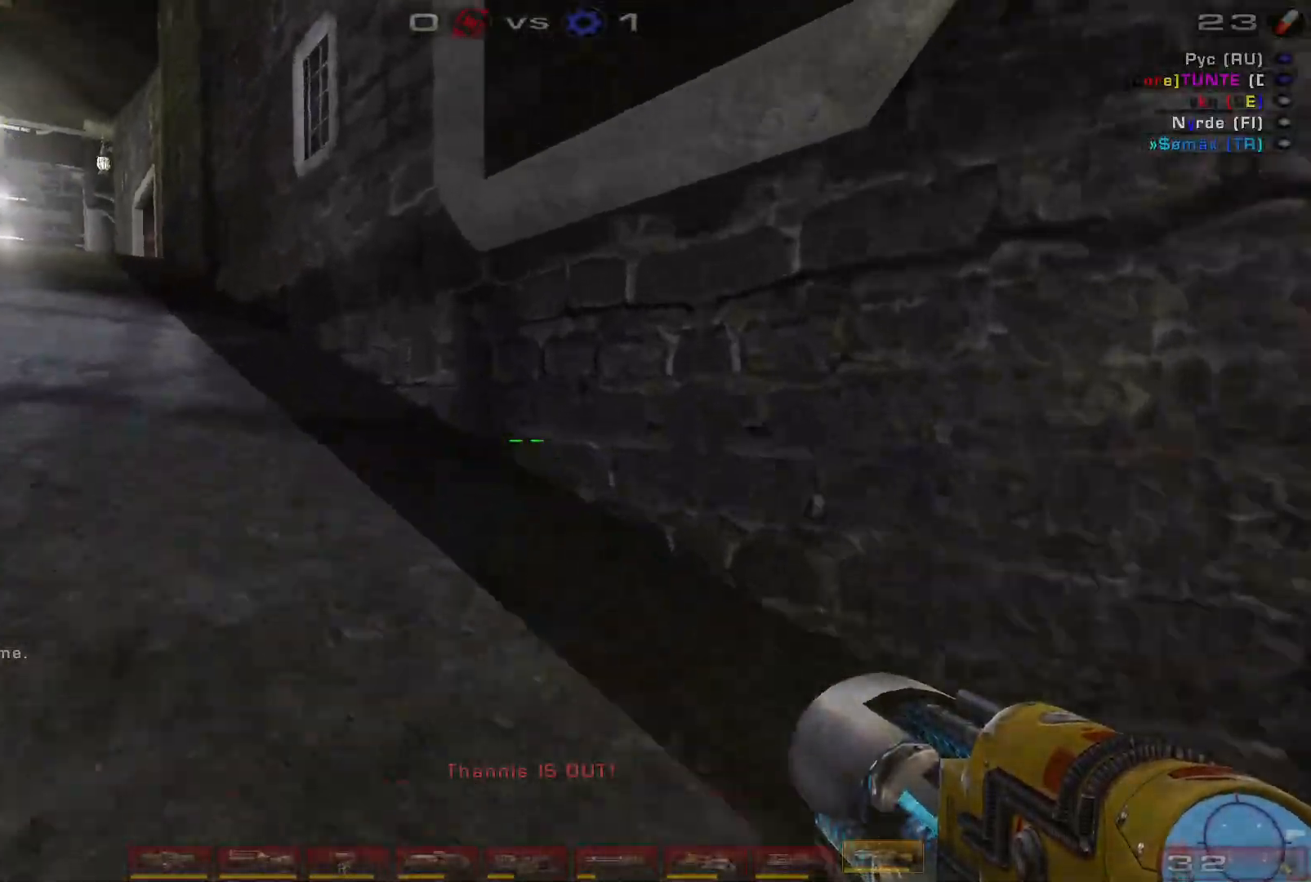
{"keys": ["w"], "mouse": [], "events": []}
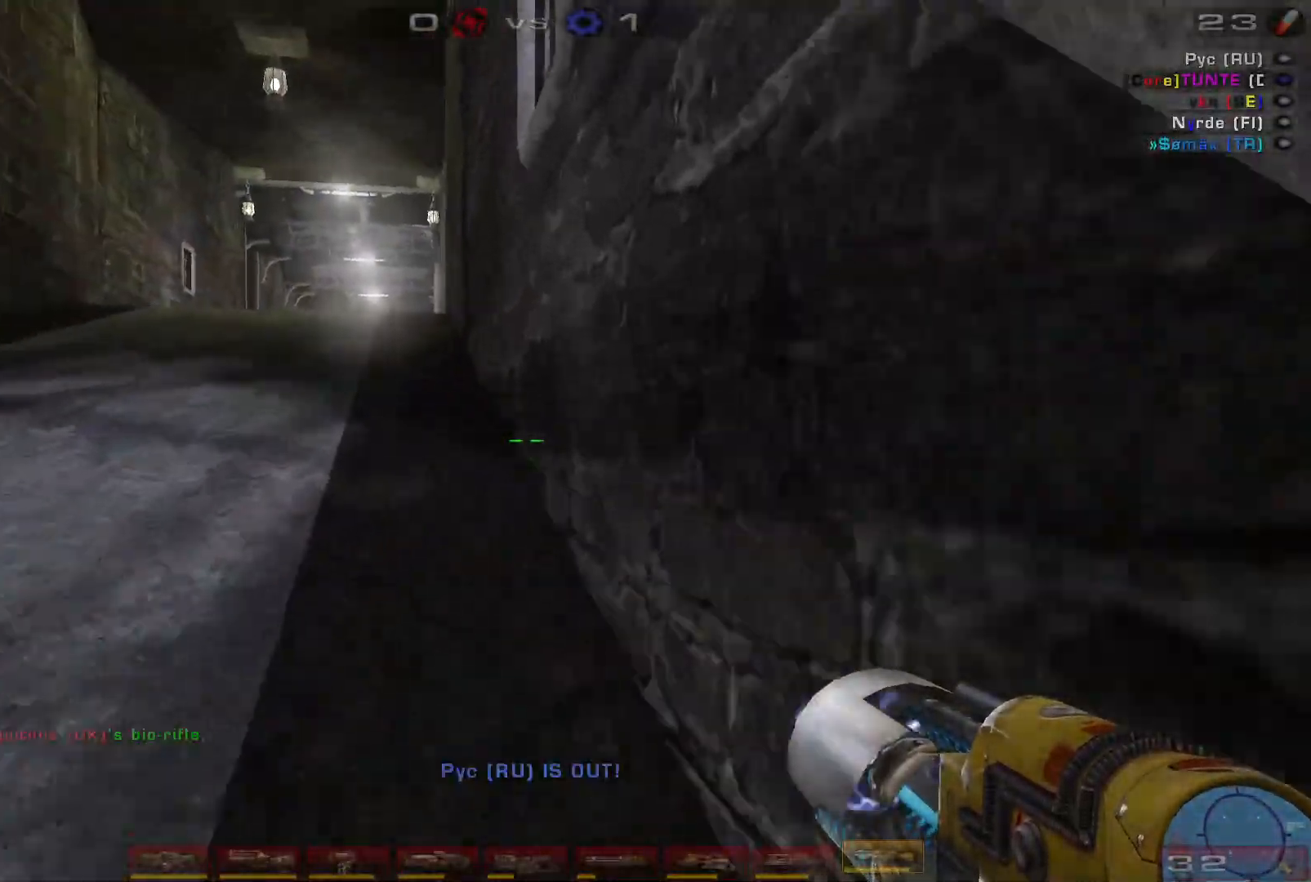
{"keys": ["a", "w"], "mouse": [], "events": [[167, "space", "down"], [300, "a", "down"], [367, "a", "up"], [367, "space", "up"], [434, "a", "down"]]}
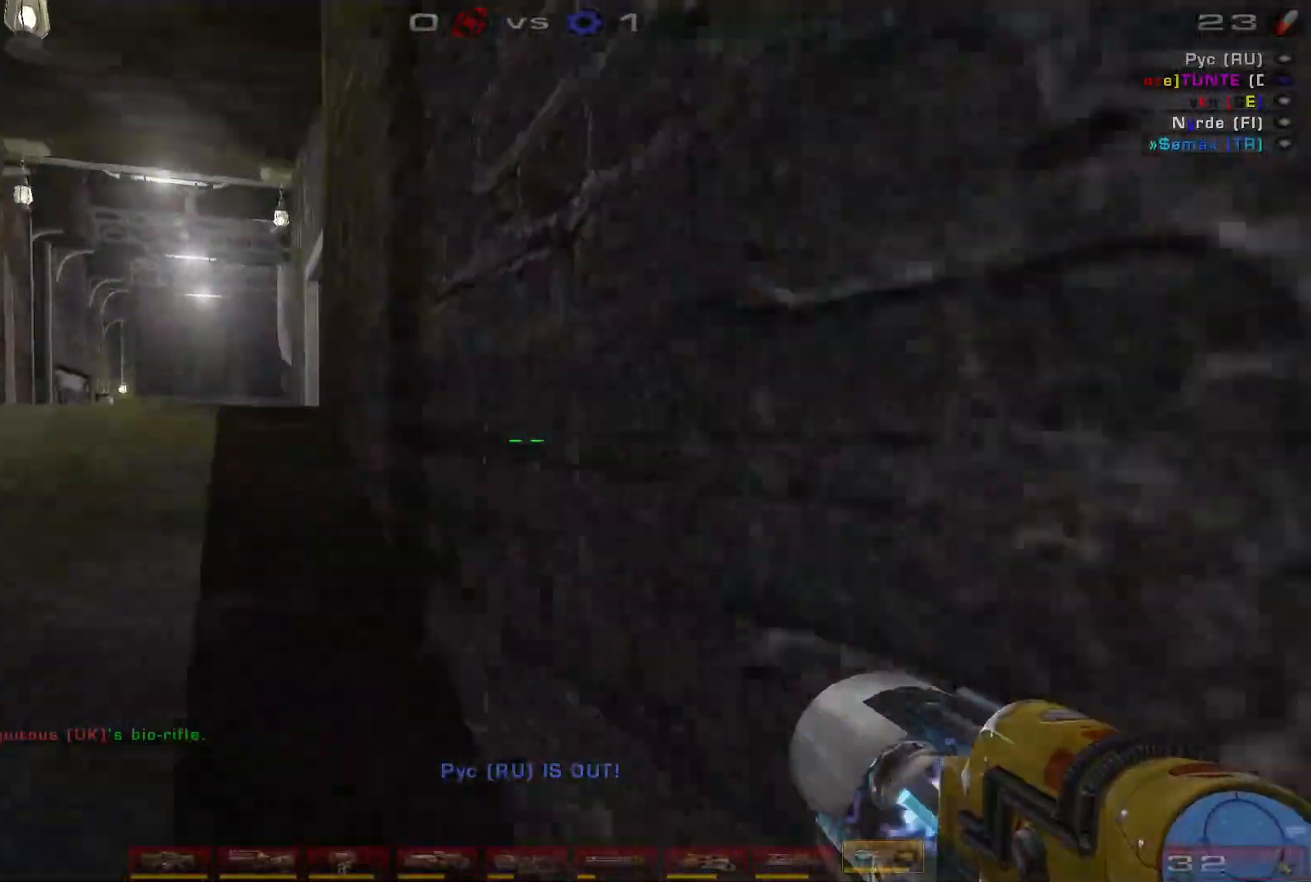
{"keys": ["w"], "mouse": [], "events": [[100, "space", "down"], [200, "a", "up"], [234, "space", "up"]]}
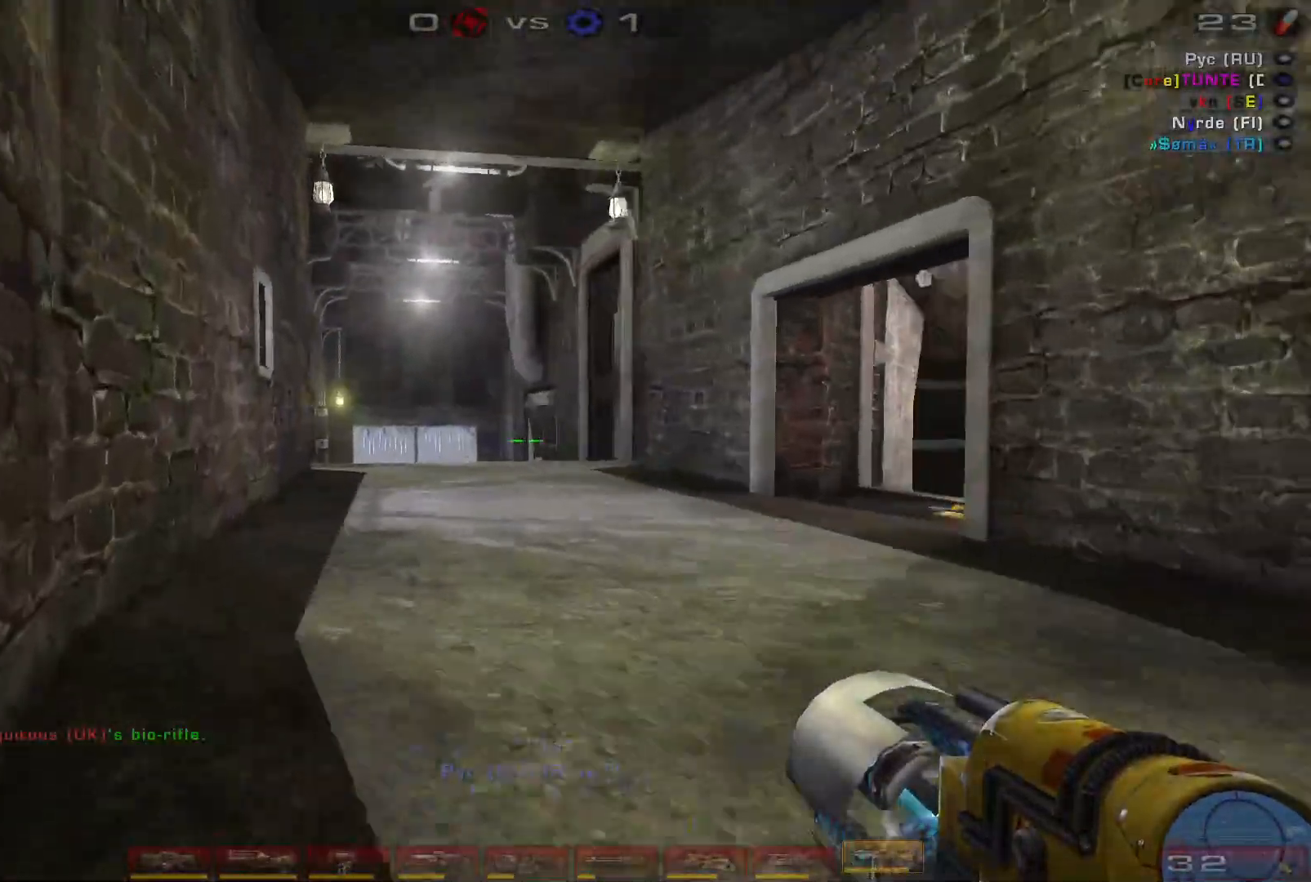
{"keys": ["w"], "mouse": [], "events": [[300, "space", "down"], [434, "space", "up"]]}
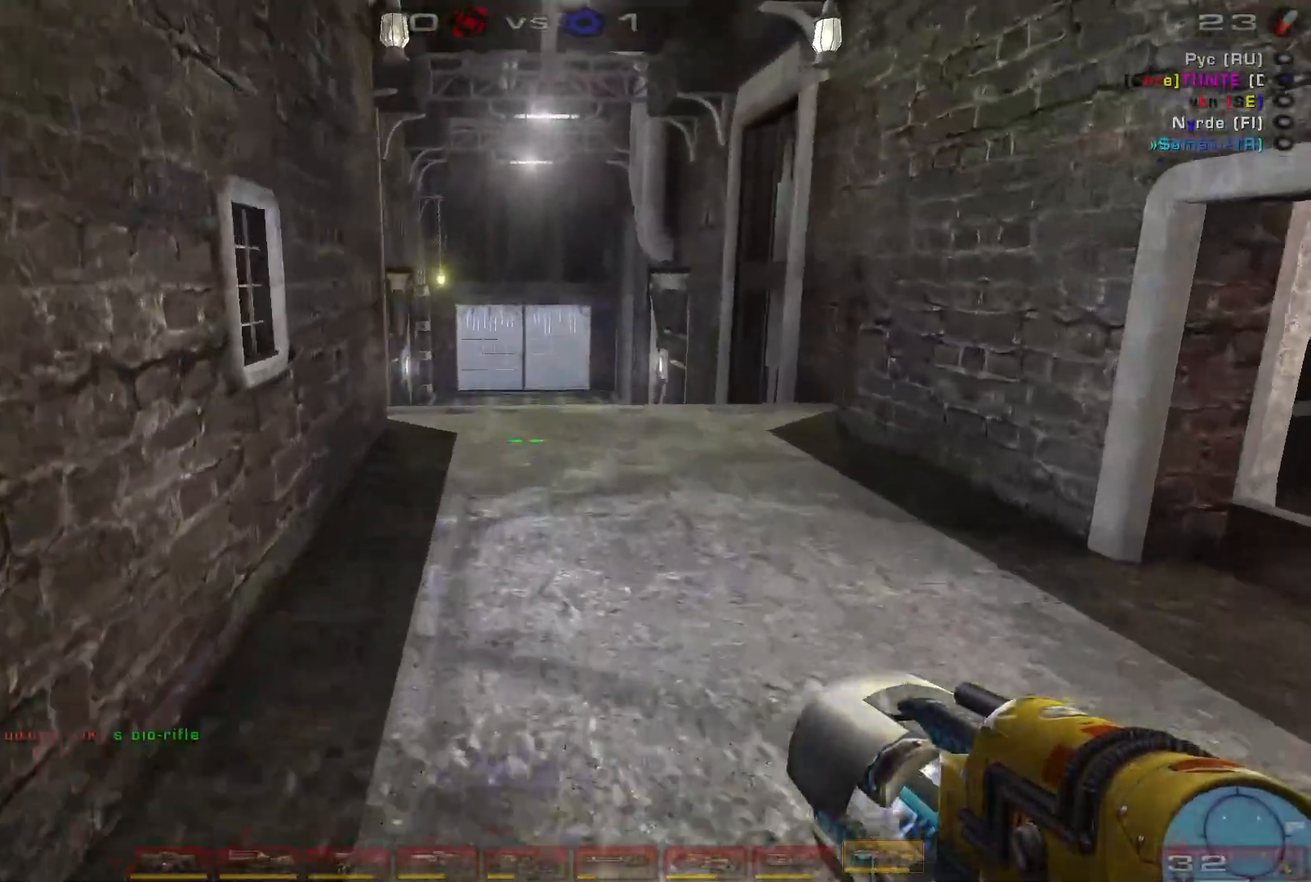
{"keys": ["a", "w"], "mouse": [], "events": [[67, "space", "down"], [167, "a", "down"], [234, "space", "up"]]}